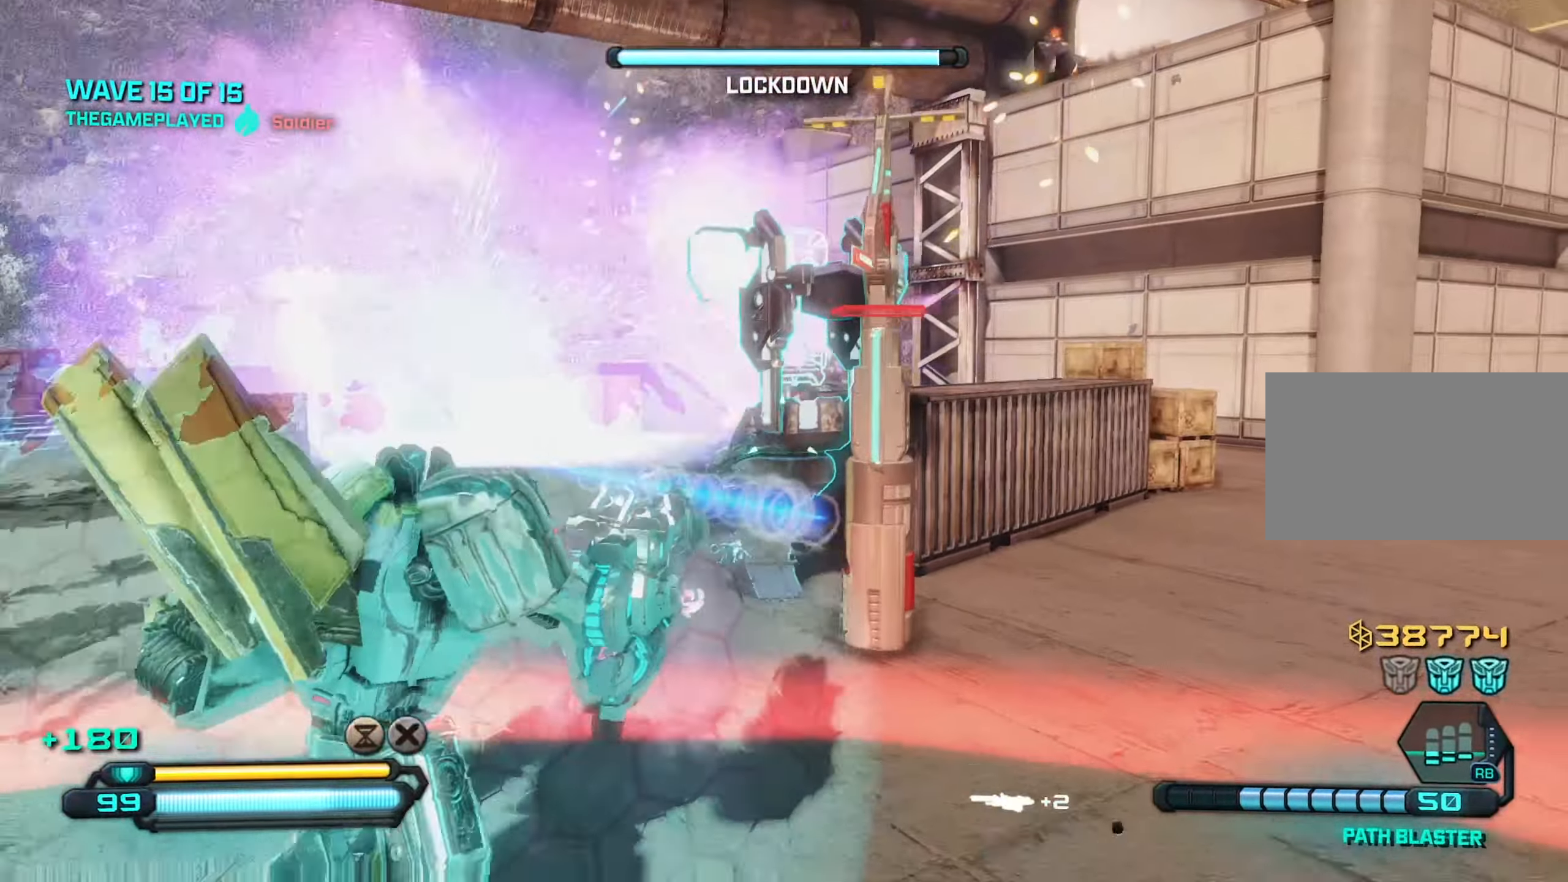
Gameplay with keyboard and mouse; each line is a JSON object with the keys and mouse buttons held at the frame after it. "events" lists presses ("down") and releases ("up") of "1", "2", "3", "4", "5", "a", "alt", "c", "caps_lock", "ctrl", "d", "e", "f", "g", "q", "r", "s", "shift", "space", "t", "tab", "v", "w", "x", "z", "mouse_left", "mouse_wheel" and "mouse_right" between this image and that frame as [ms after this image, input, new state], when the widget could be followed in between. "mouse_left", "mouse_wheel", "mouse_right" = the "left", "wheel", "right" buttons of the "mouse" list. No other keys are recorded. "wheel" means that the mouse wheel is clicked or scrolled. "mouse_move" is the direction in which the mouse moves at that frame (one of eight, or "still"), when it could be read.
{"keys": ["space", "w"], "mouse": [], "mouse_move": "still", "events": [[33, "d", "down"], [83, "w", "up"], [133, "a", "down"], [133, "d", "up"], [233, "w", "down"], [450, "a", "up"], [450, "space", "down"]]}
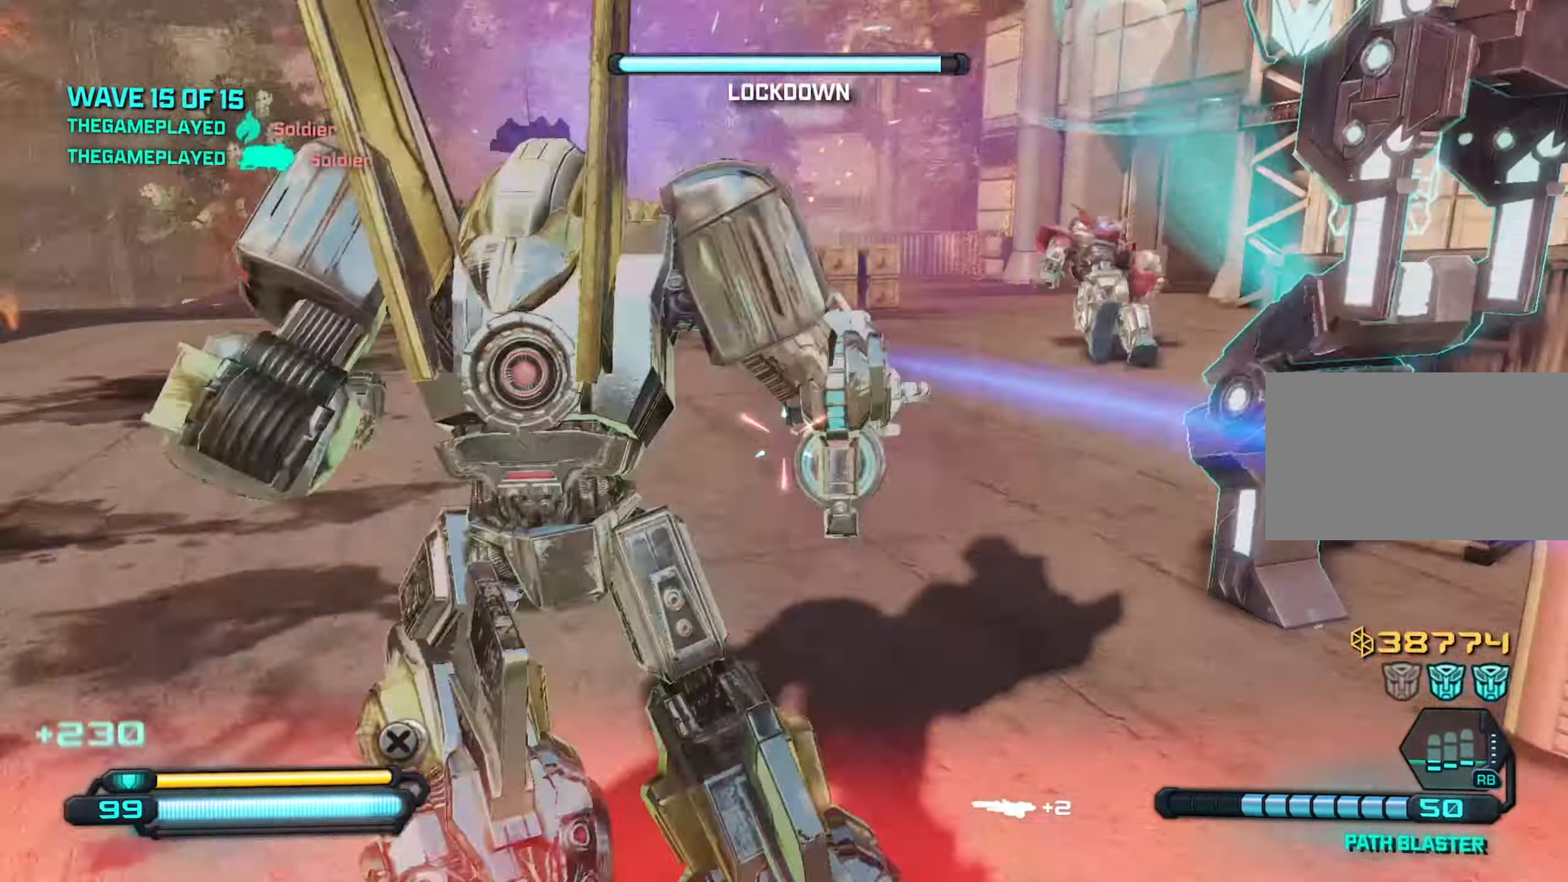
{"keys": ["w"], "mouse": [], "mouse_move": "left", "events": [[50, "space", "up"], [100, "shift", "down"], [200, "shift", "up"]]}
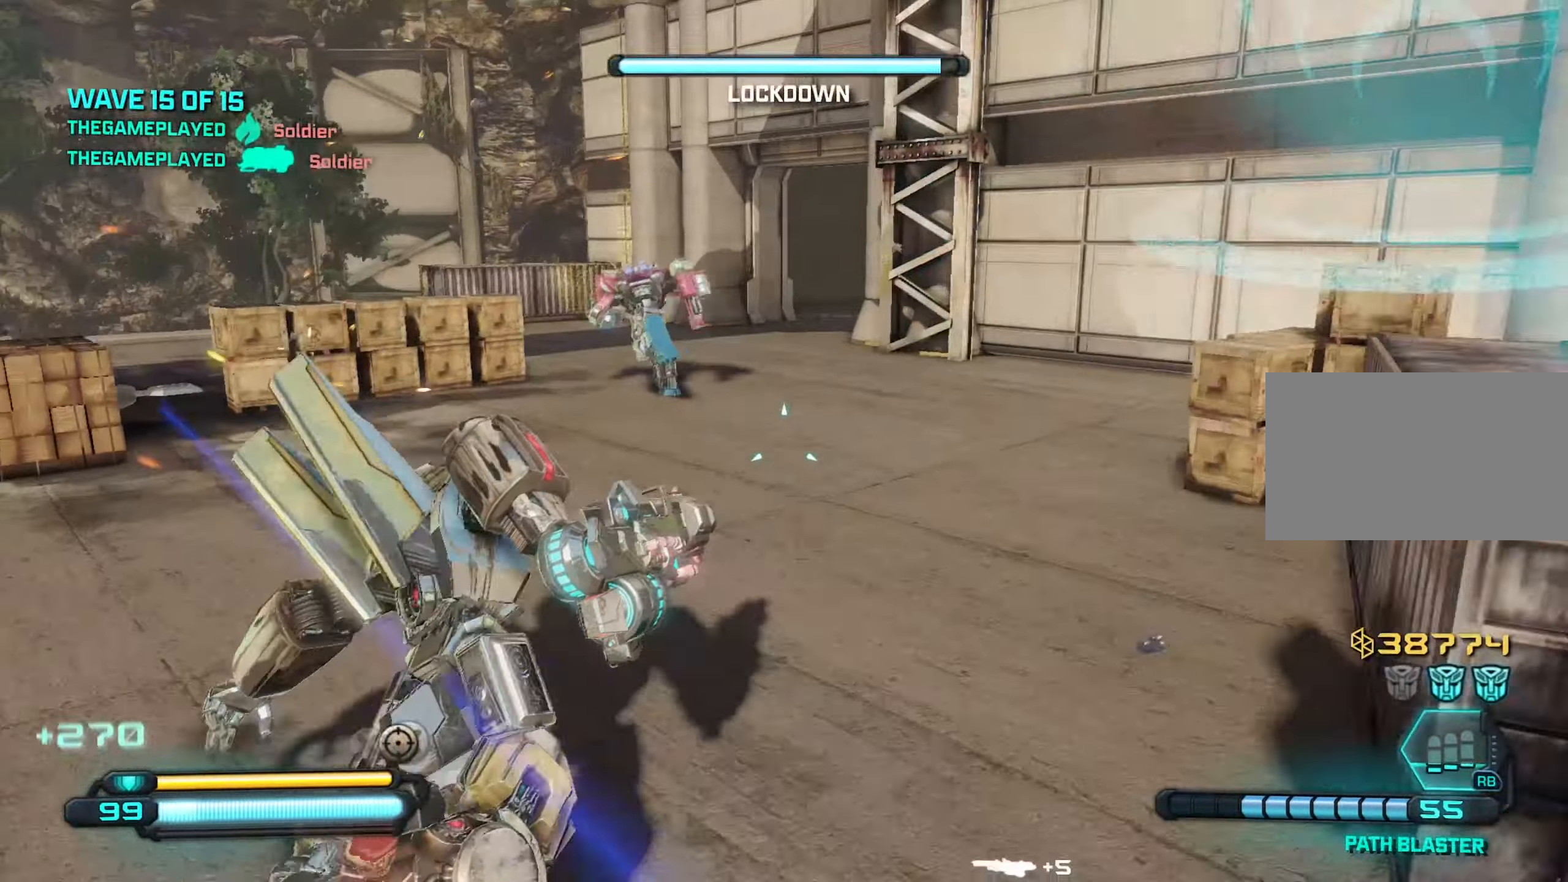
{"keys": ["w"], "mouse": ["left"], "mouse_move": "still", "events": [[400, "mouse_left", "down"]]}
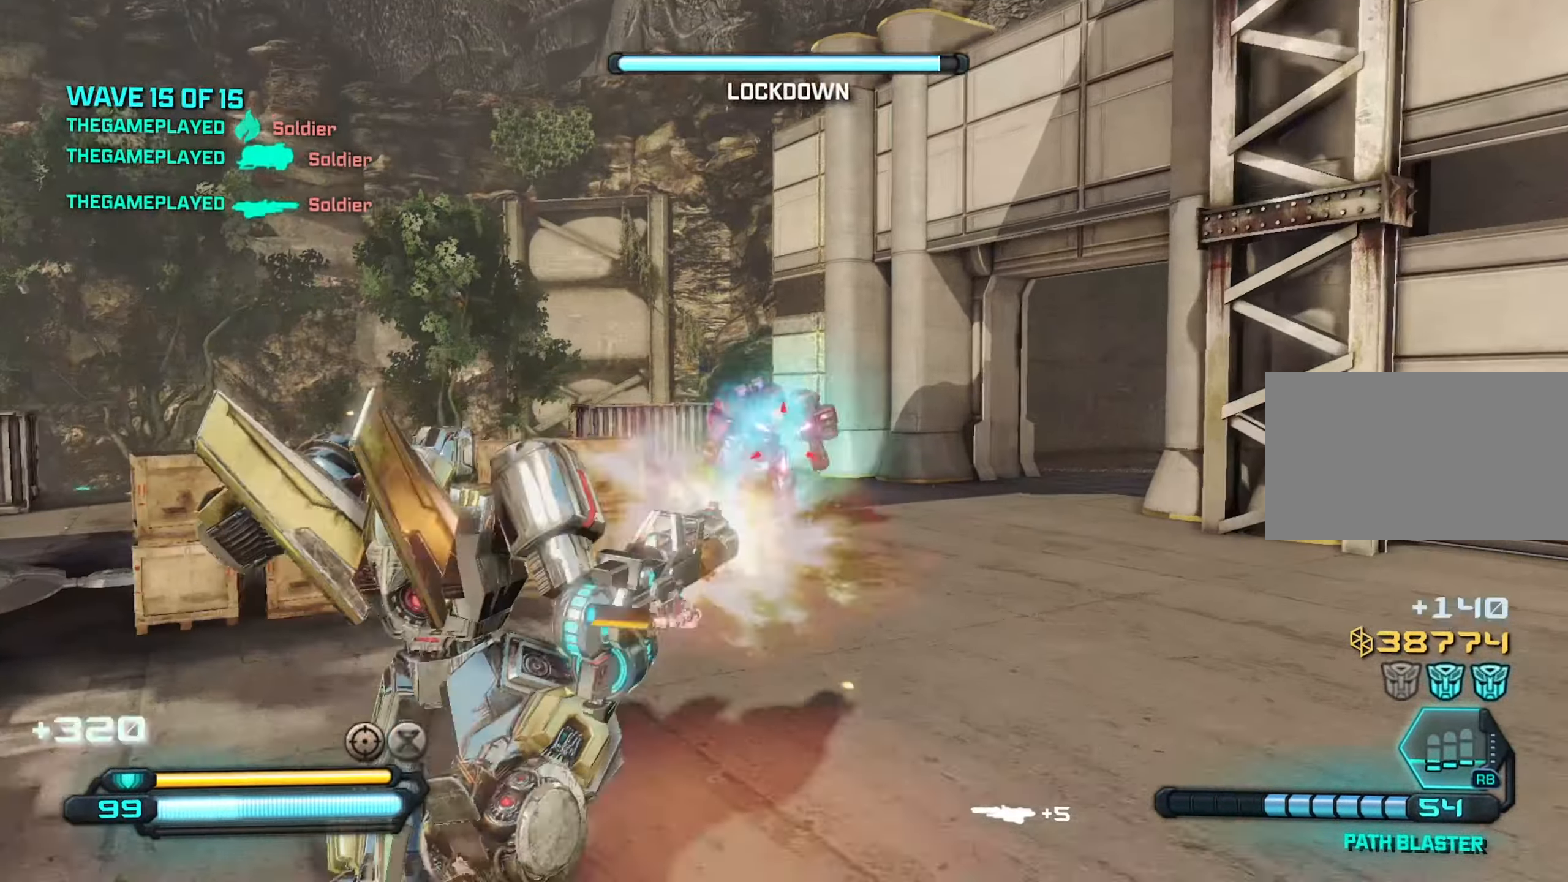
{"keys": ["r", "w"], "mouse": [], "mouse_move": "down-left", "events": [[33, "d", "down"], [367, "d", "up"], [417, "mouse_left", "up"], [450, "r", "down"]]}
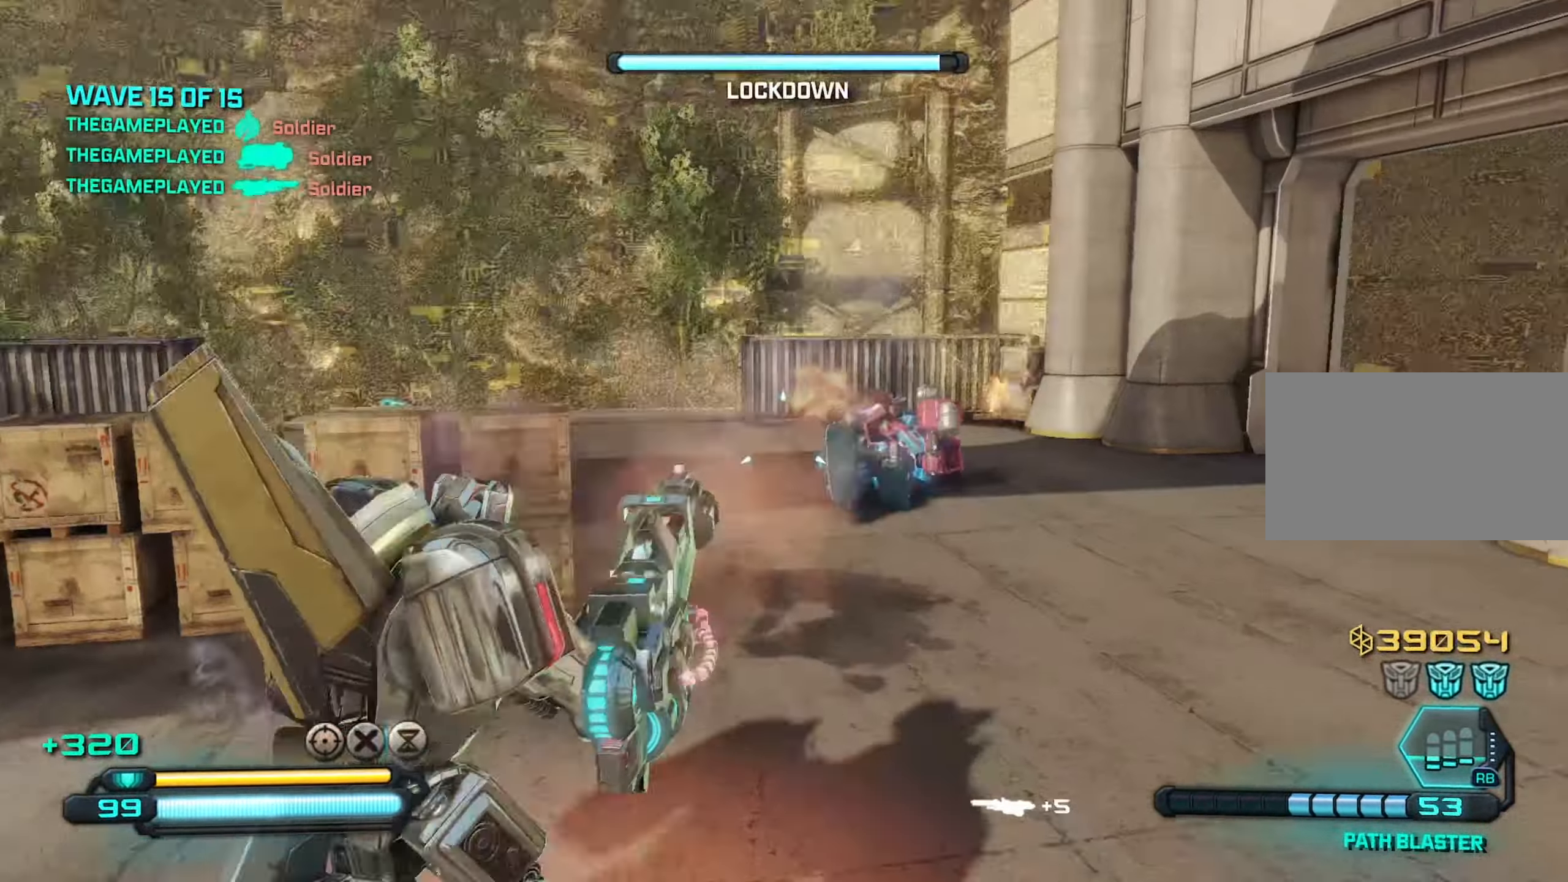
{"keys": ["d", "w"], "mouse": [], "mouse_move": "left", "events": [[50, "r", "up"], [200, "d", "down"]]}
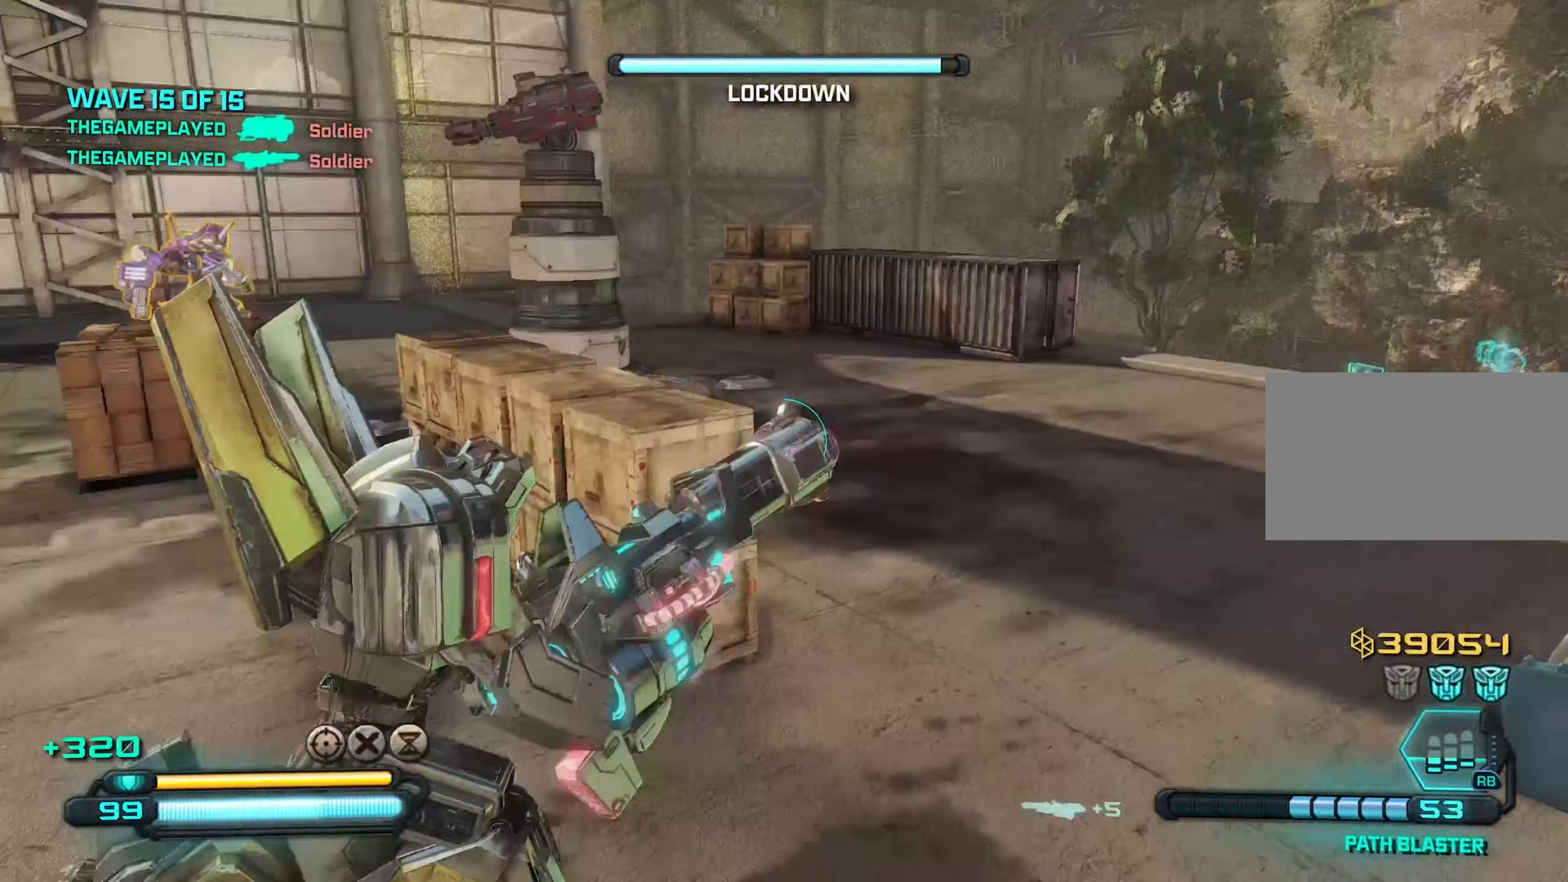
{"keys": ["w"], "mouse": [], "mouse_move": "up-right", "events": [[117, "a", "down"], [117, "d", "up"], [400, "a", "up"], [400, "d", "down"], [483, "d", "up"]]}
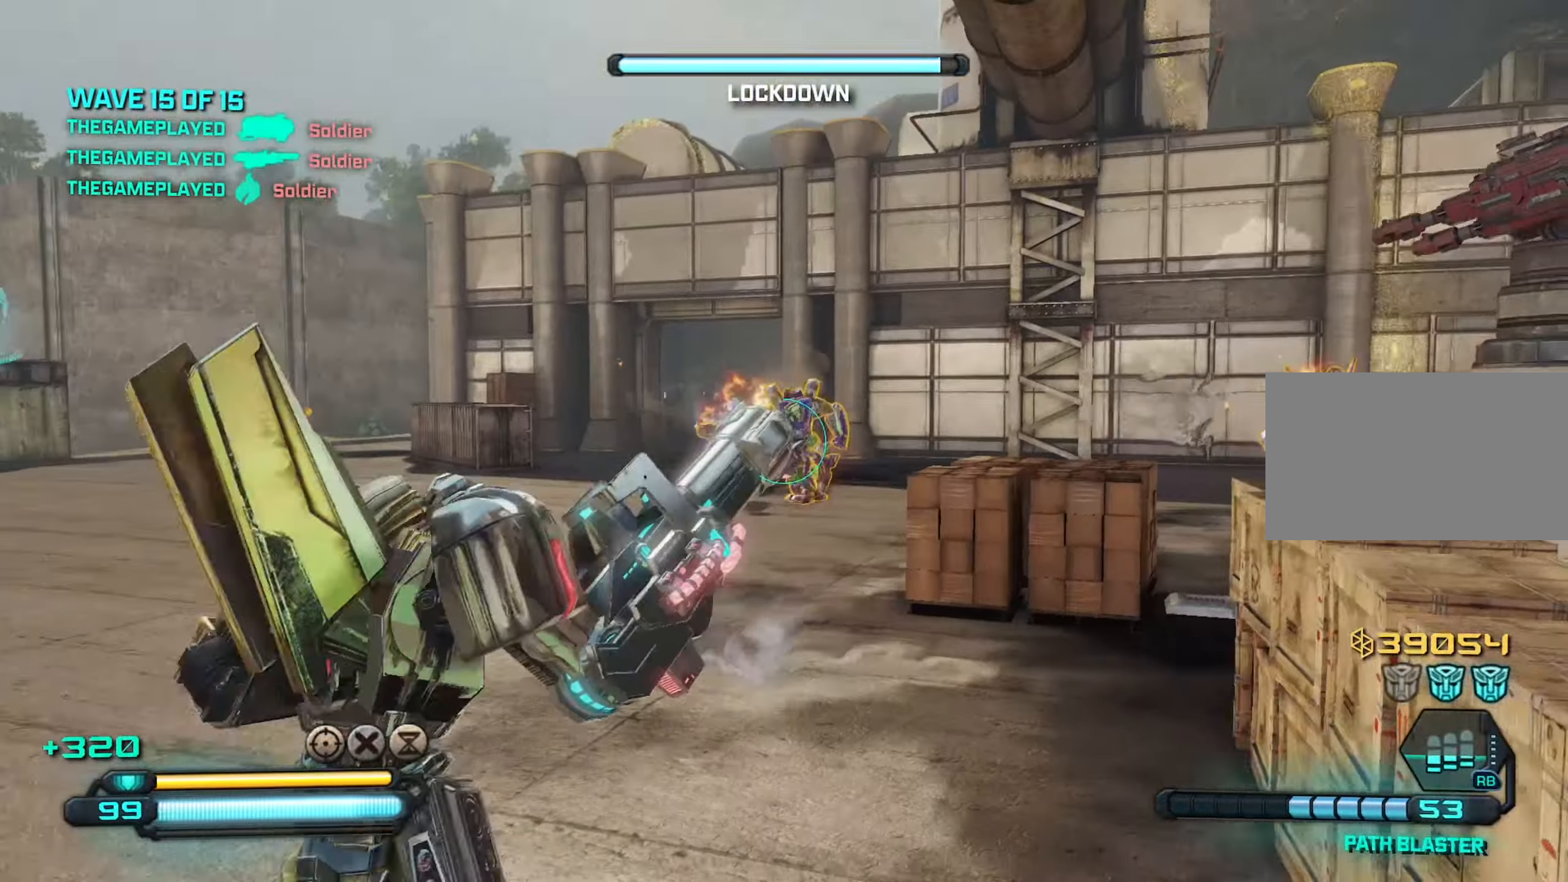
{"keys": ["a"], "mouse": ["left"], "mouse_move": "right", "events": [[133, "mouse_left", "down"], [183, "d", "down"], [217, "d", "up"], [217, "w", "up"], [267, "a", "down"]]}
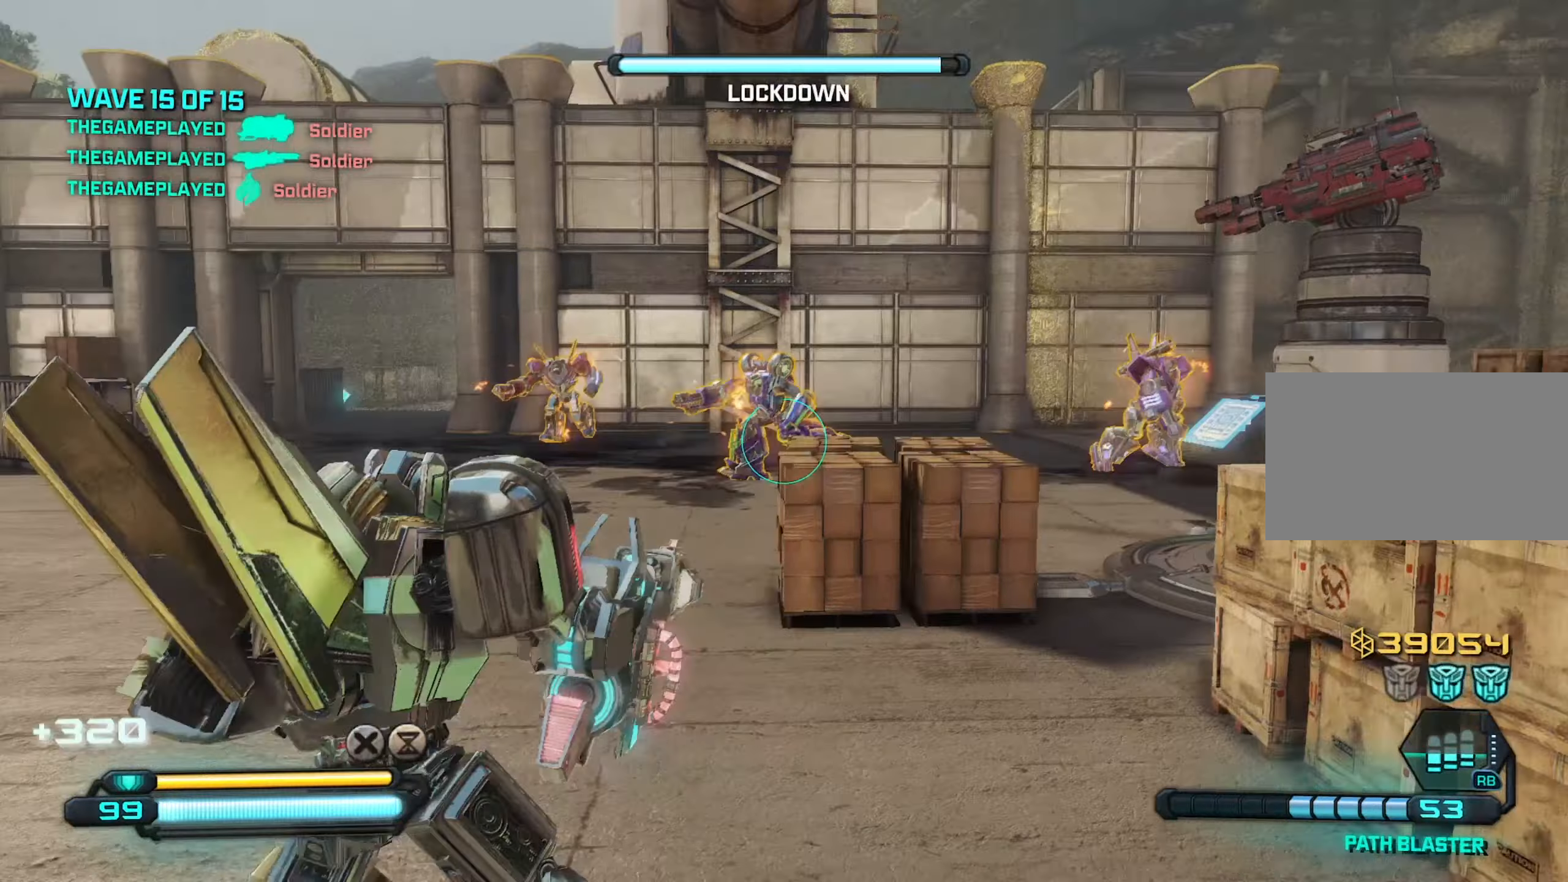
{"keys": ["a", "w"], "mouse": ["left"], "mouse_move": "right", "events": [[216, "w", "down"]]}
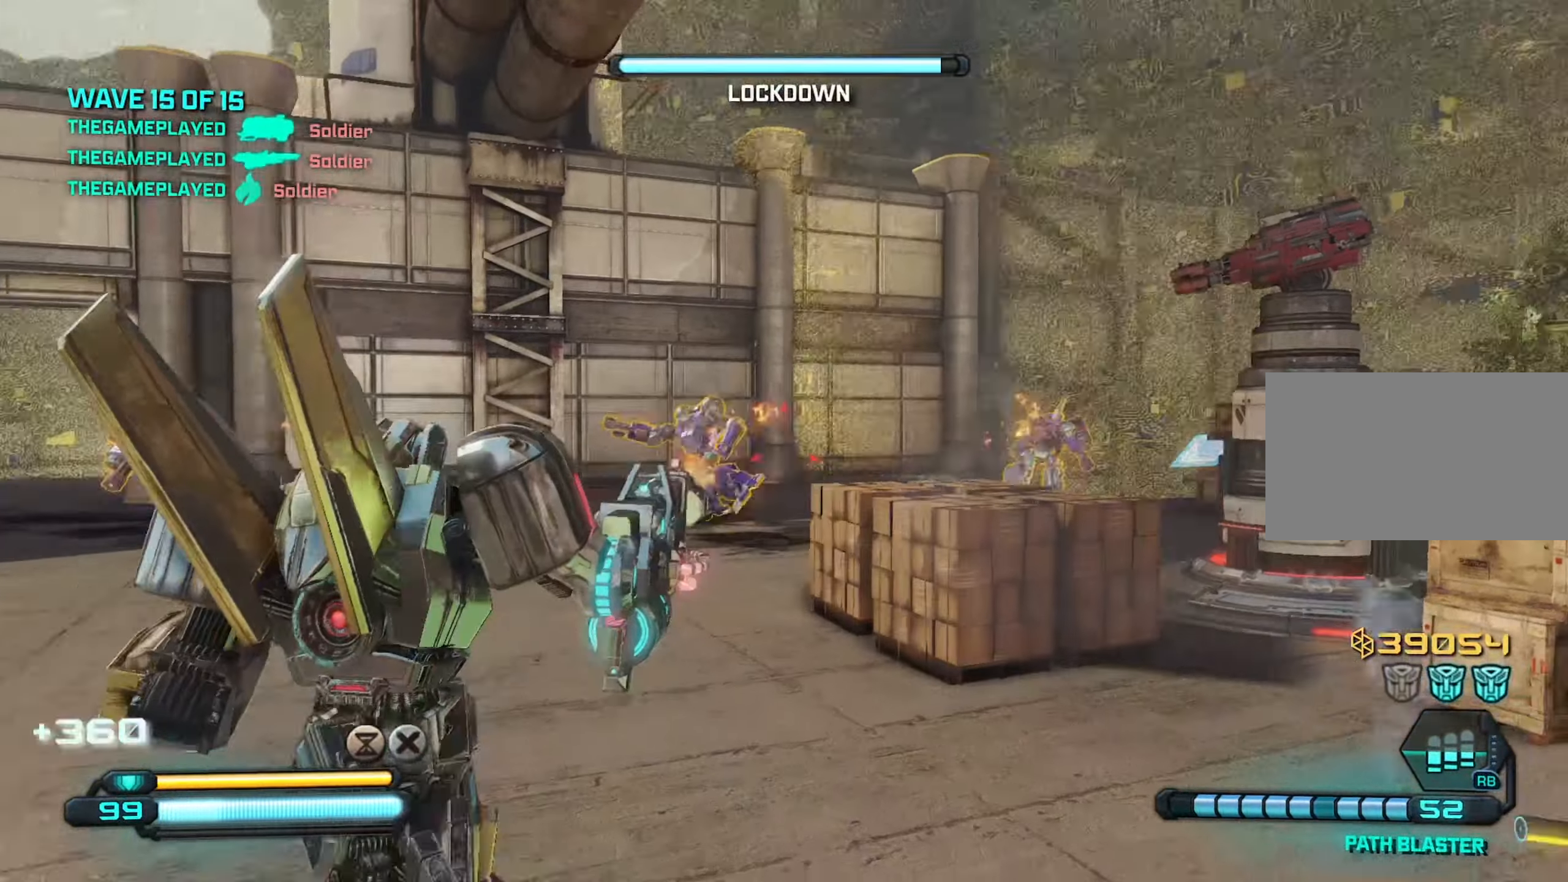
{"keys": ["d"], "mouse": ["left"], "mouse_move": "still", "events": [[83, "a", "up"], [266, "d", "down"], [366, "w", "up"]]}
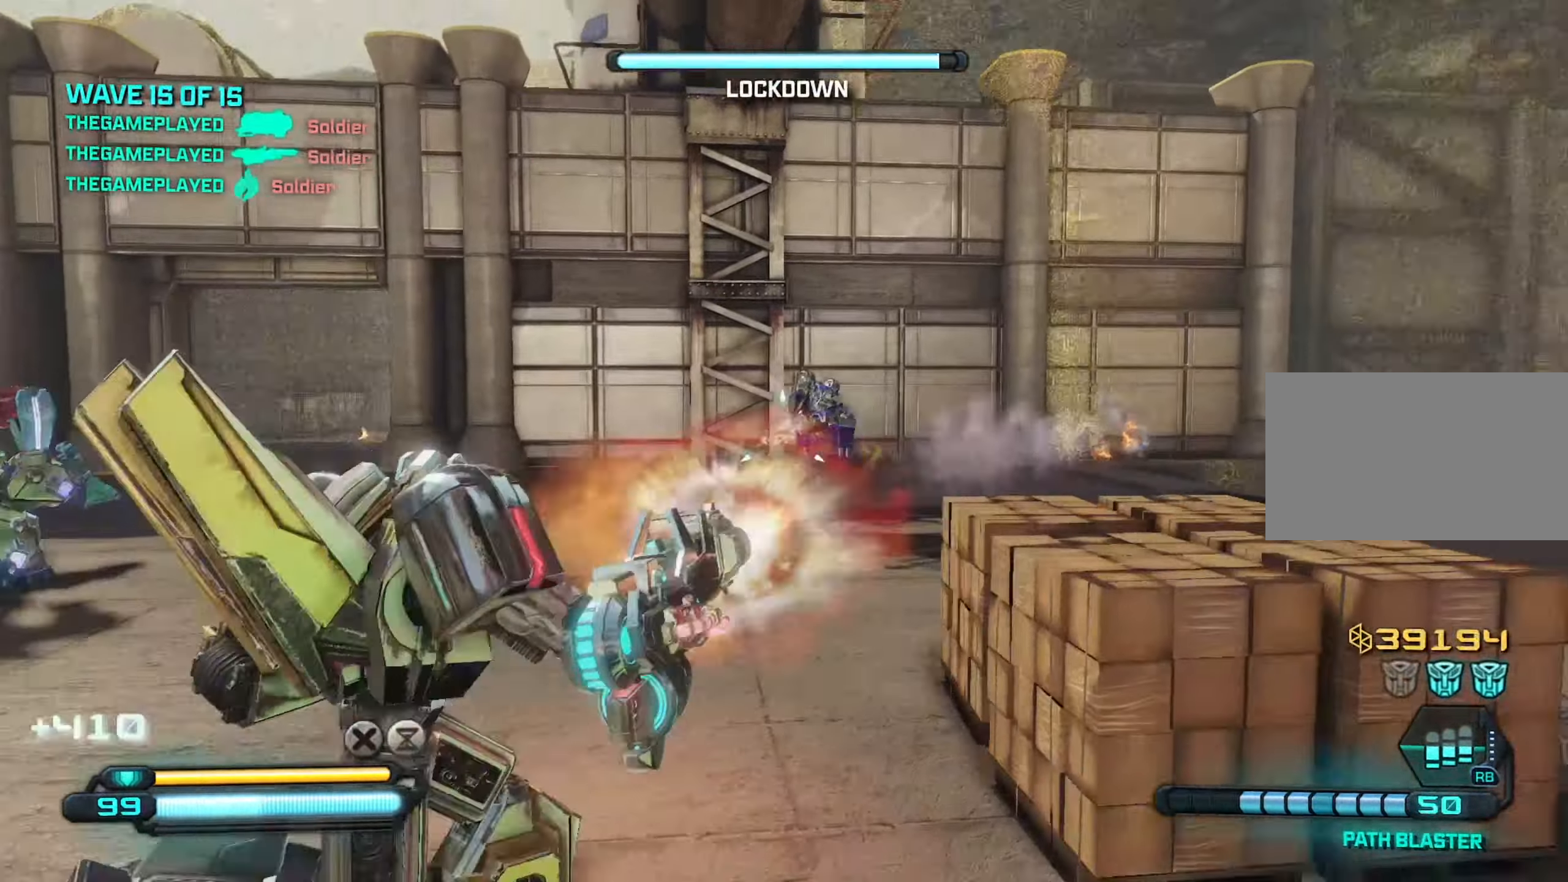
{"keys": ["s"], "mouse": ["left"], "mouse_move": "still", "events": [[100, "a", "down"], [100, "s", "down"], [150, "a", "up"], [150, "d", "up"]]}
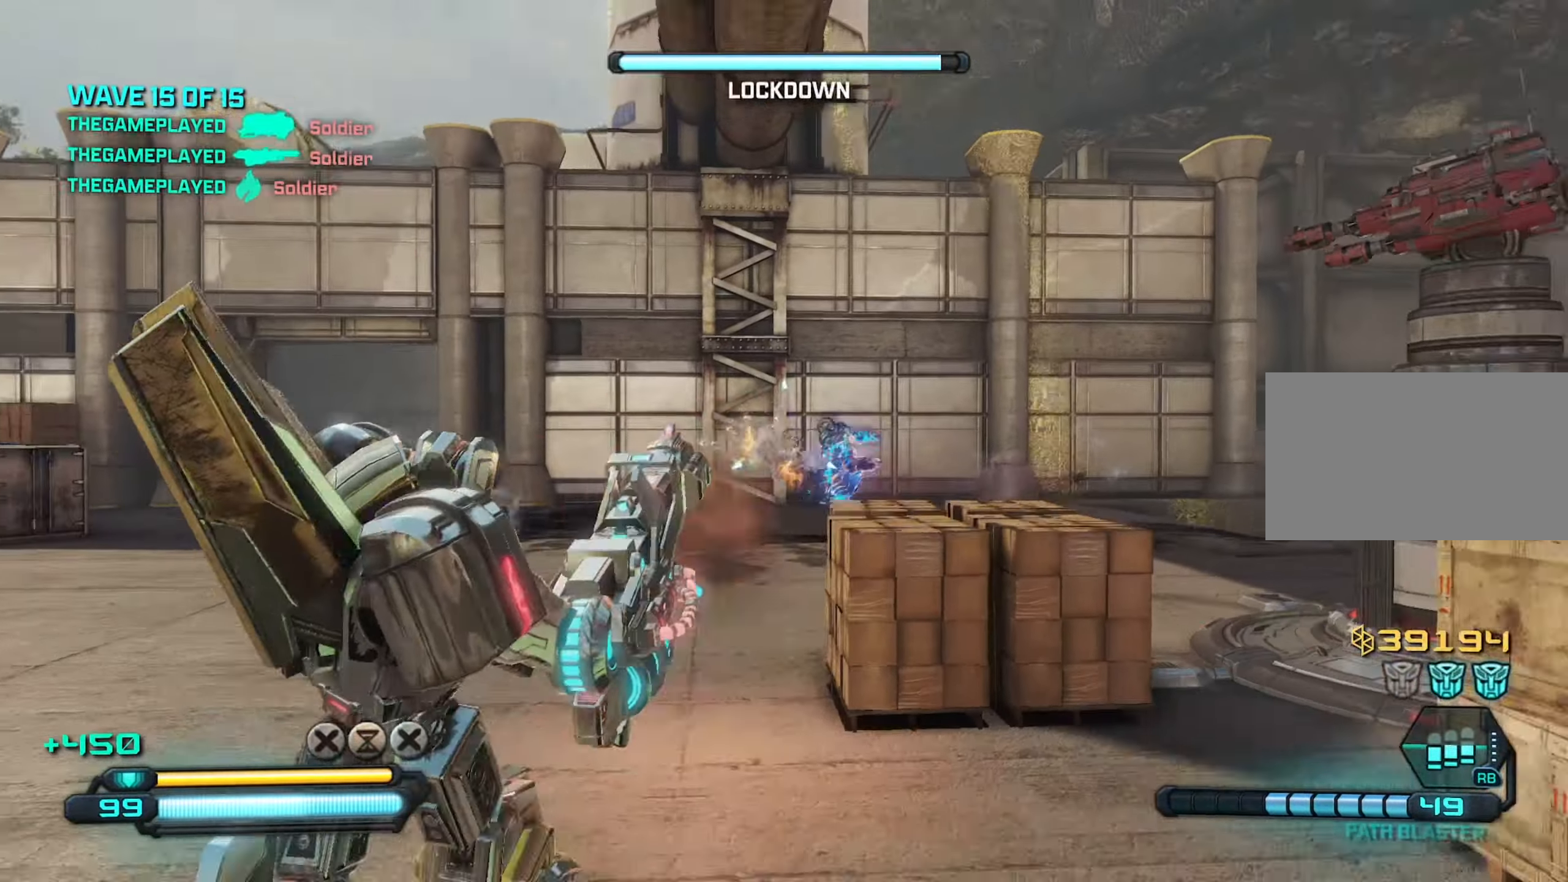
{"keys": ["w"], "mouse": ["left"], "mouse_move": "still", "events": [[166, "s", "up"], [250, "d", "down"], [350, "w", "down"], [450, "d", "up"]]}
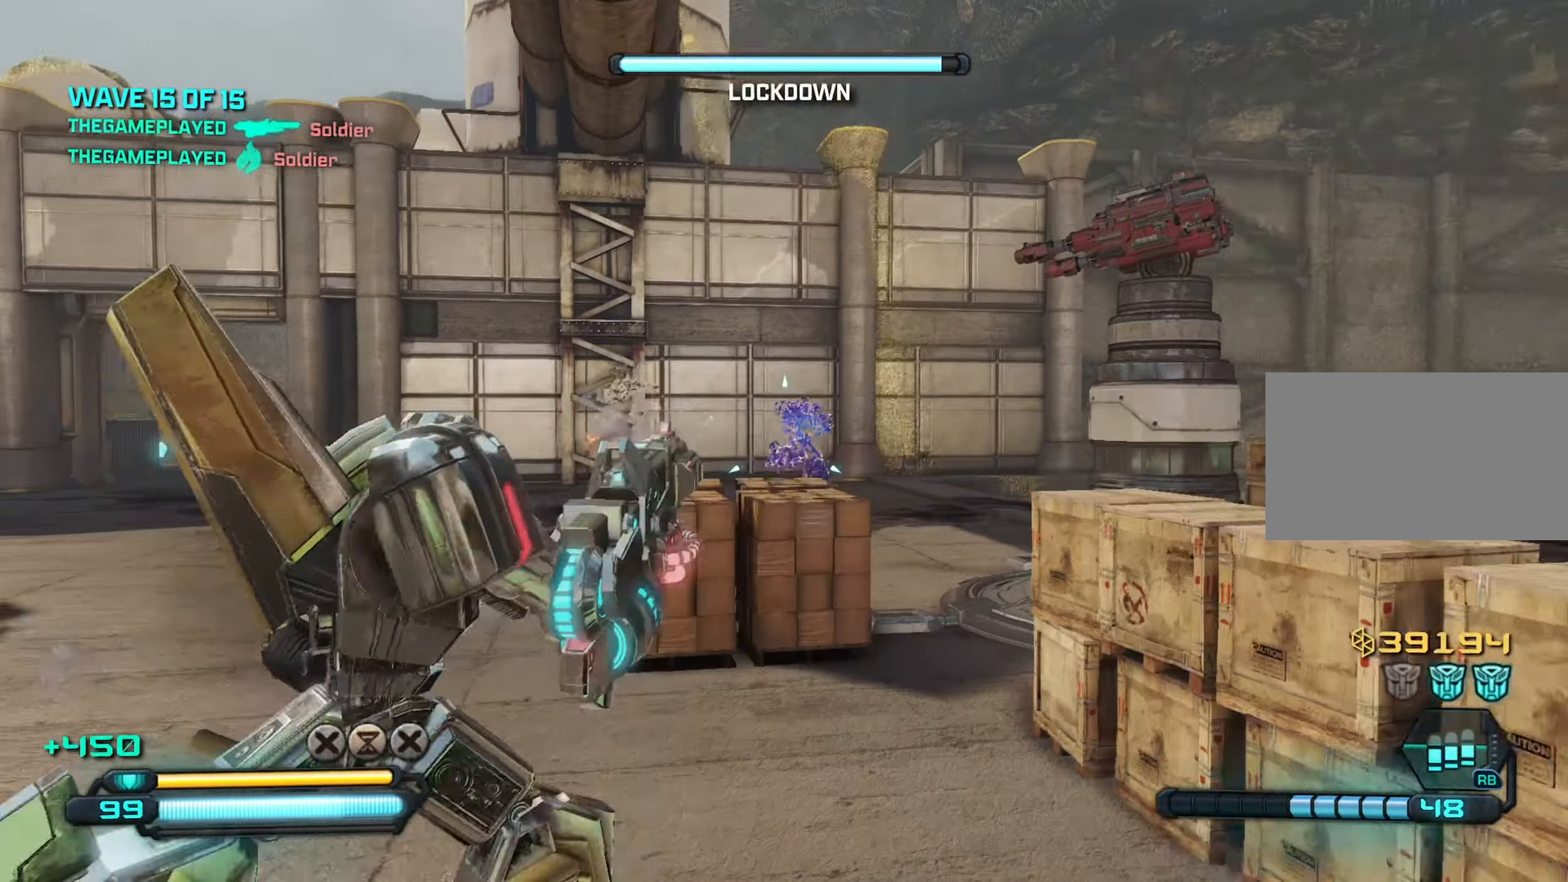
{"keys": ["w"], "mouse": ["left"], "mouse_move": "still", "events": [[183, "space", "down"], [266, "space", "up"]]}
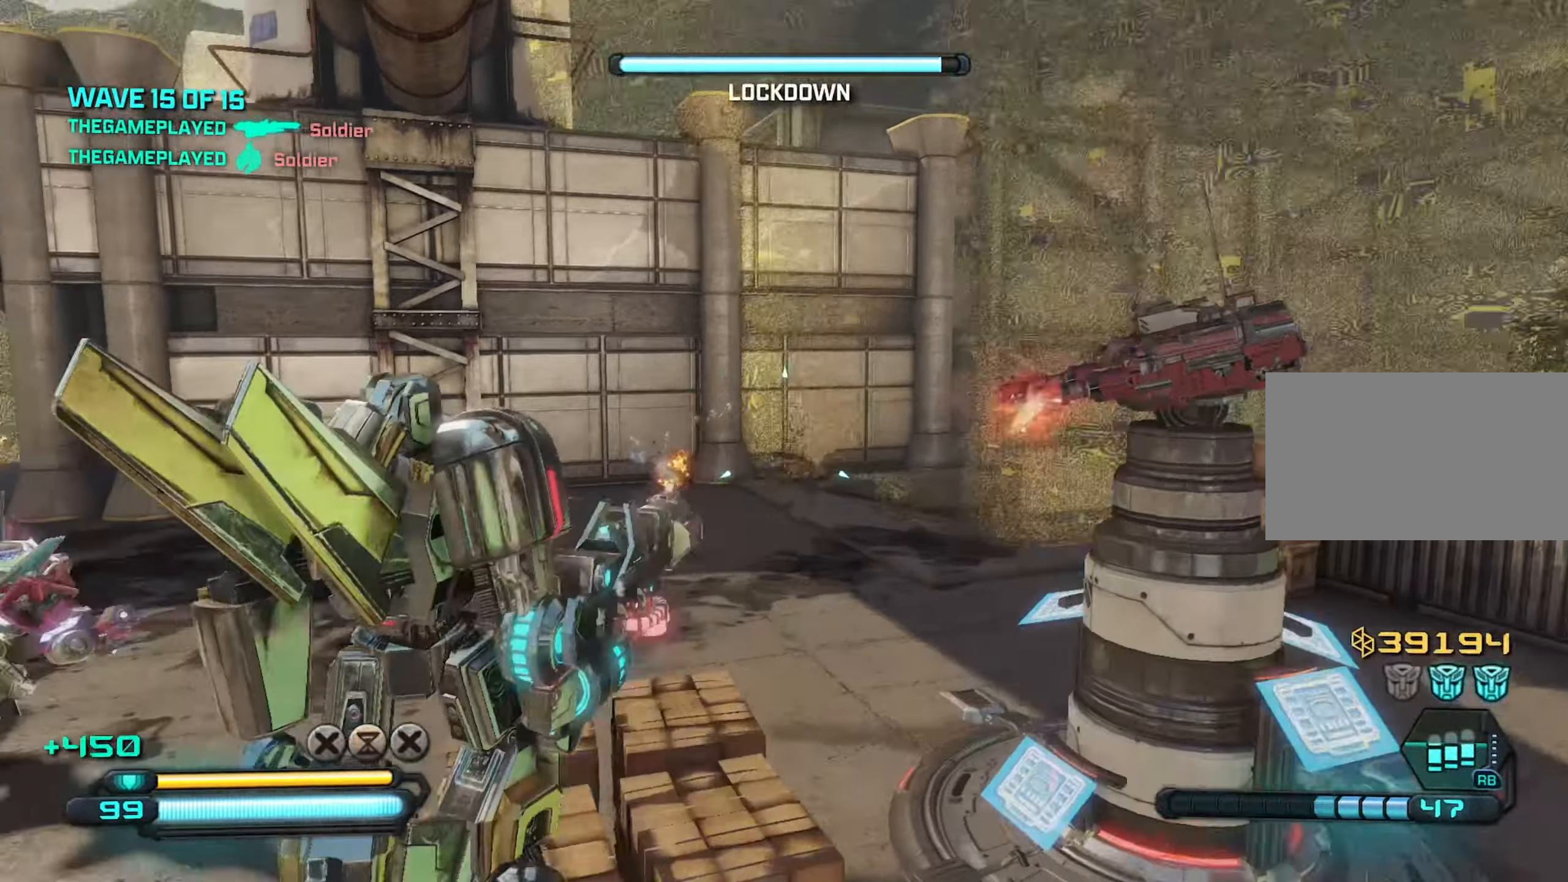
{"keys": ["w"], "mouse": ["left"], "mouse_move": "right", "events": [[200, "d", "down"], [250, "d", "up"]]}
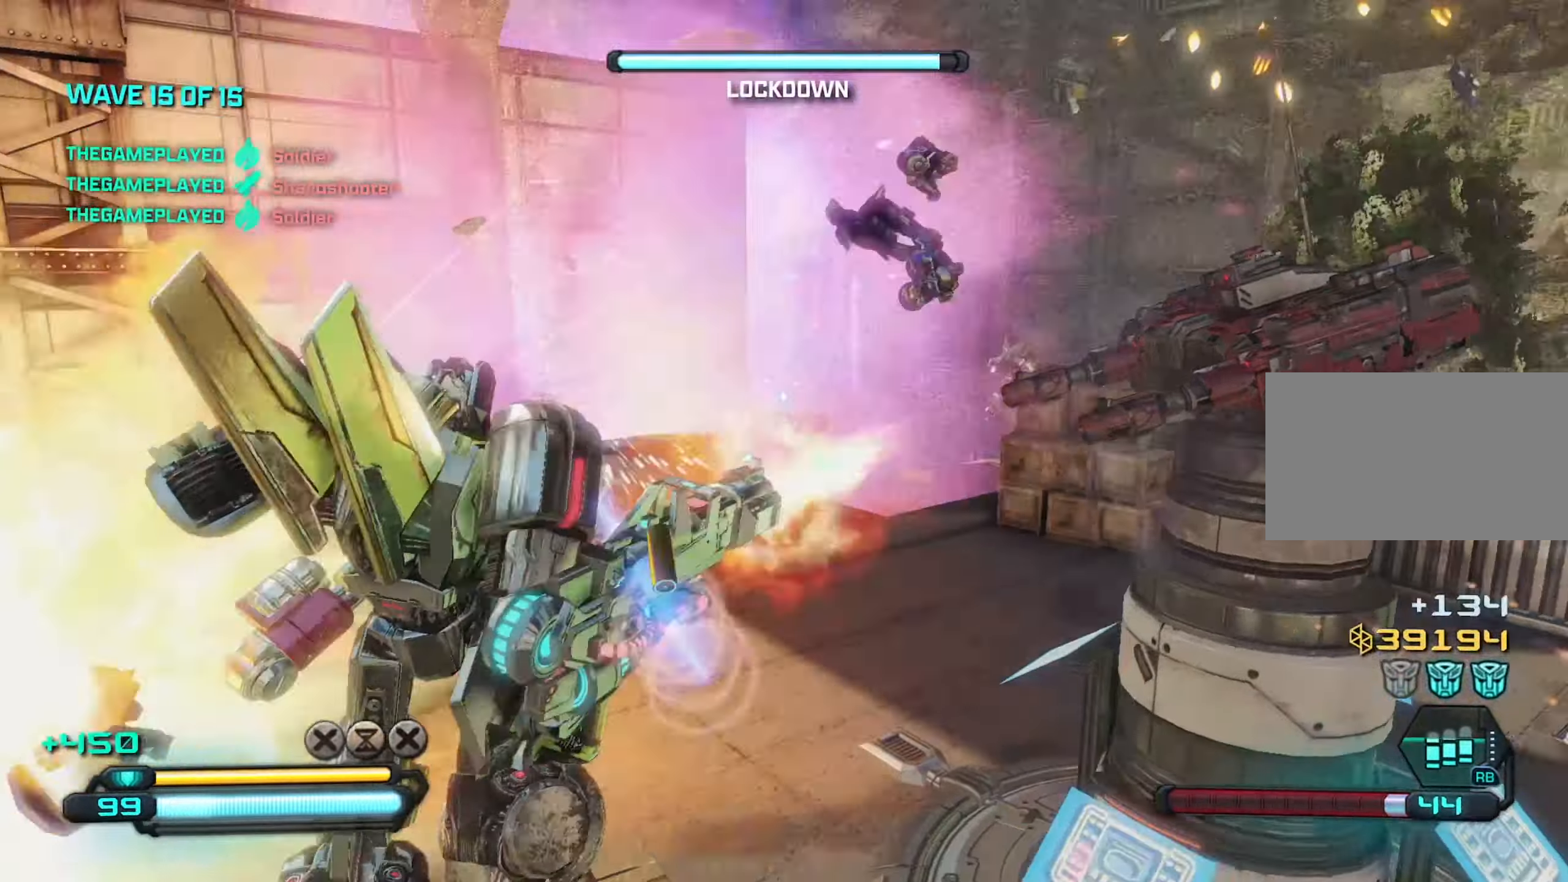
{"keys": ["d", "w"], "mouse": [], "mouse_move": "left", "events": [[16, "mouse_left", "up"], [16, "r", "down"], [116, "r", "up"], [300, "d", "down"]]}
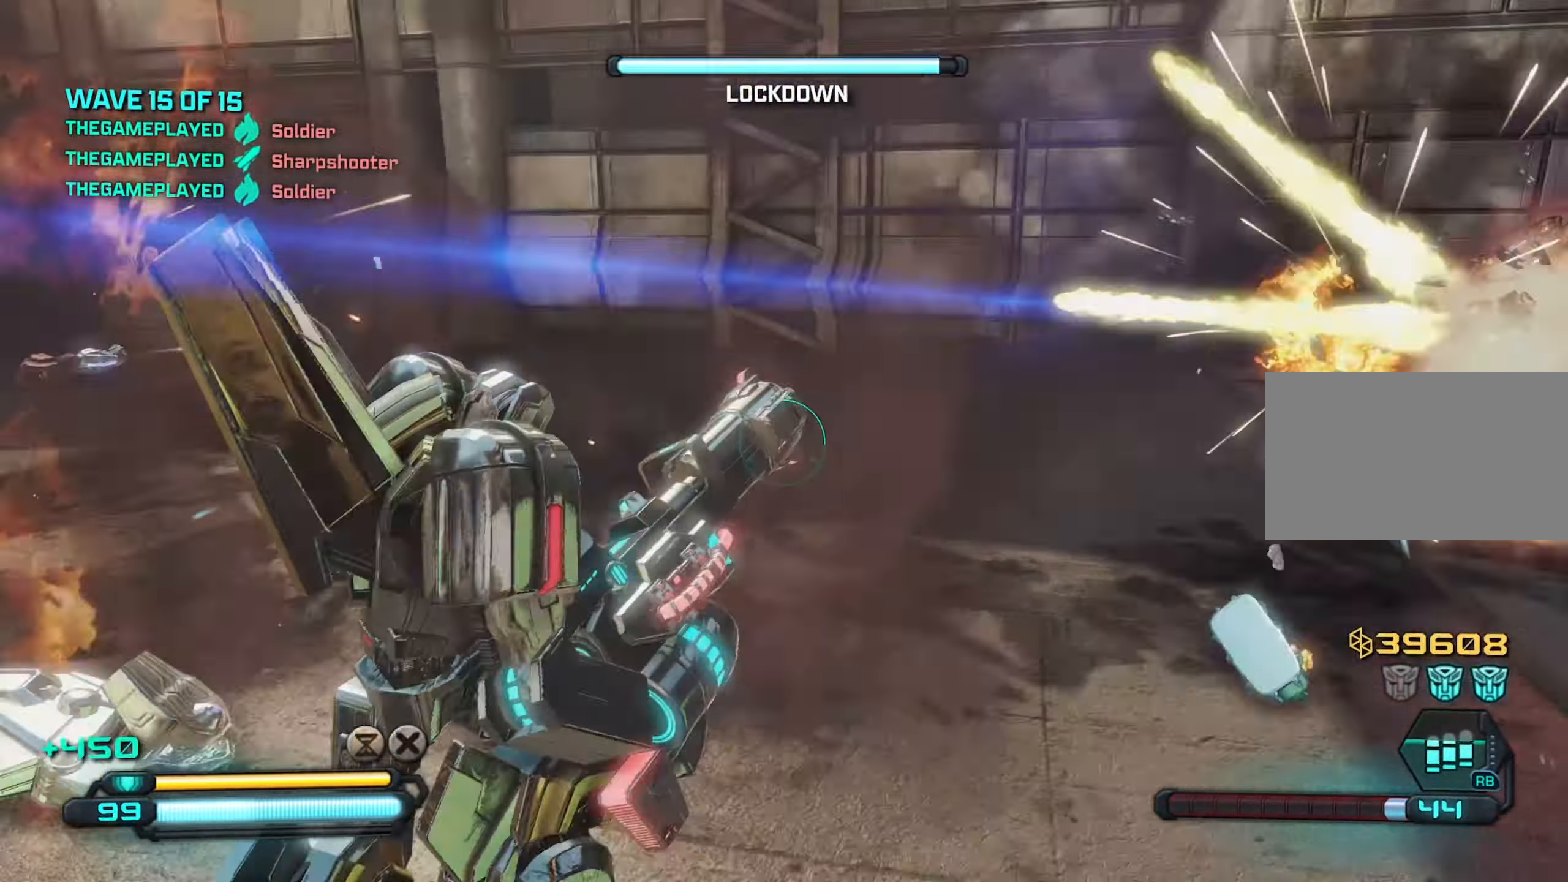
{"keys": ["d"], "mouse": [], "mouse_move": "up-right", "events": [[183, "w", "up"]]}
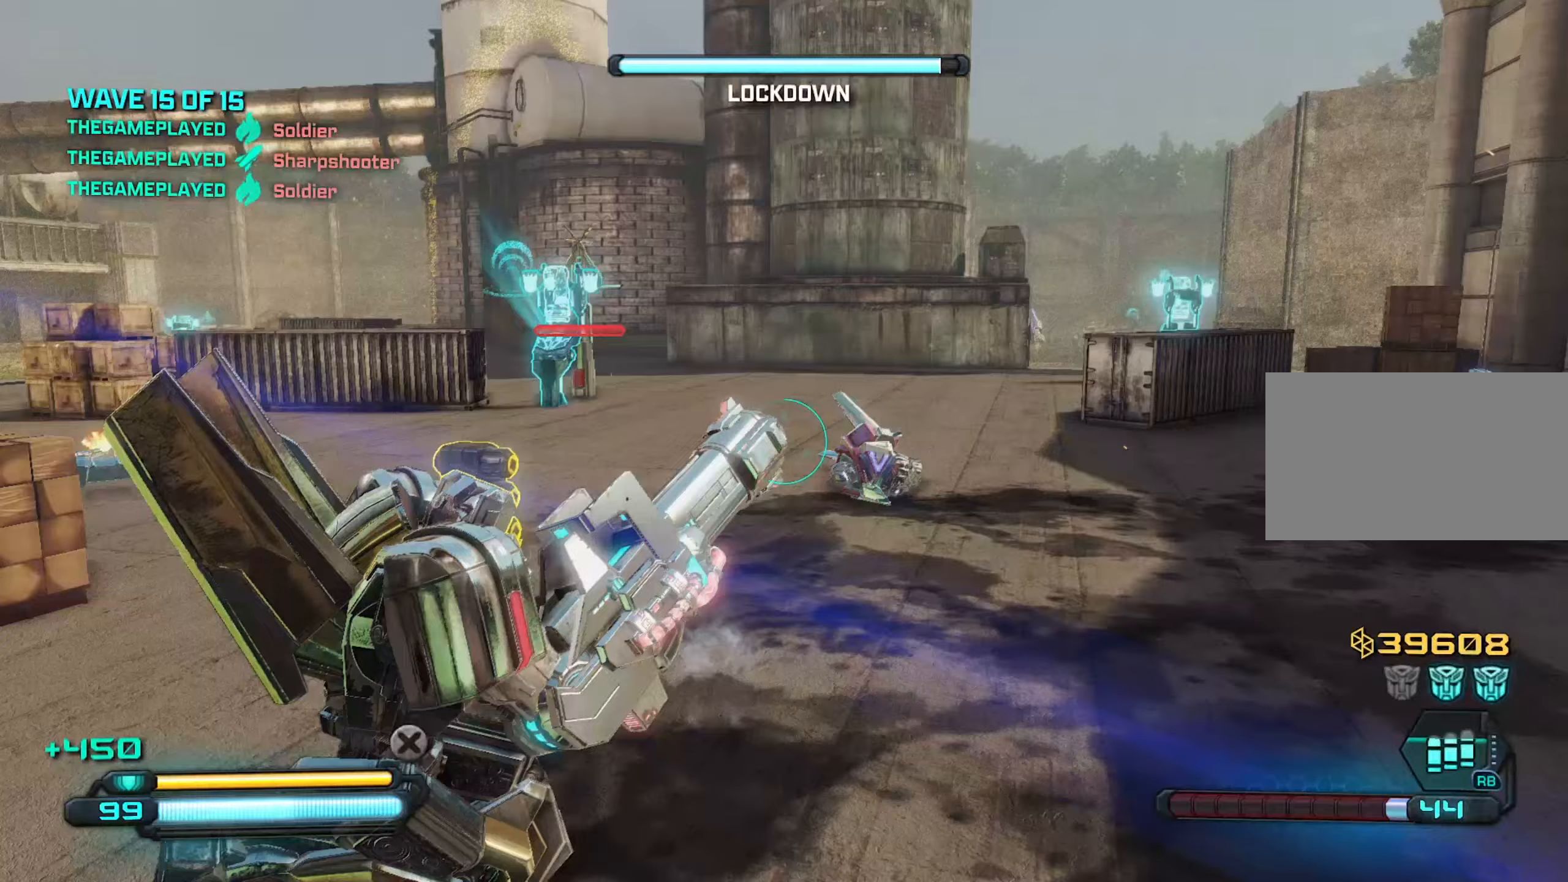
{"keys": ["w"], "mouse": [], "mouse_move": "left", "events": [[133, "w", "down"], [266, "d", "up"]]}
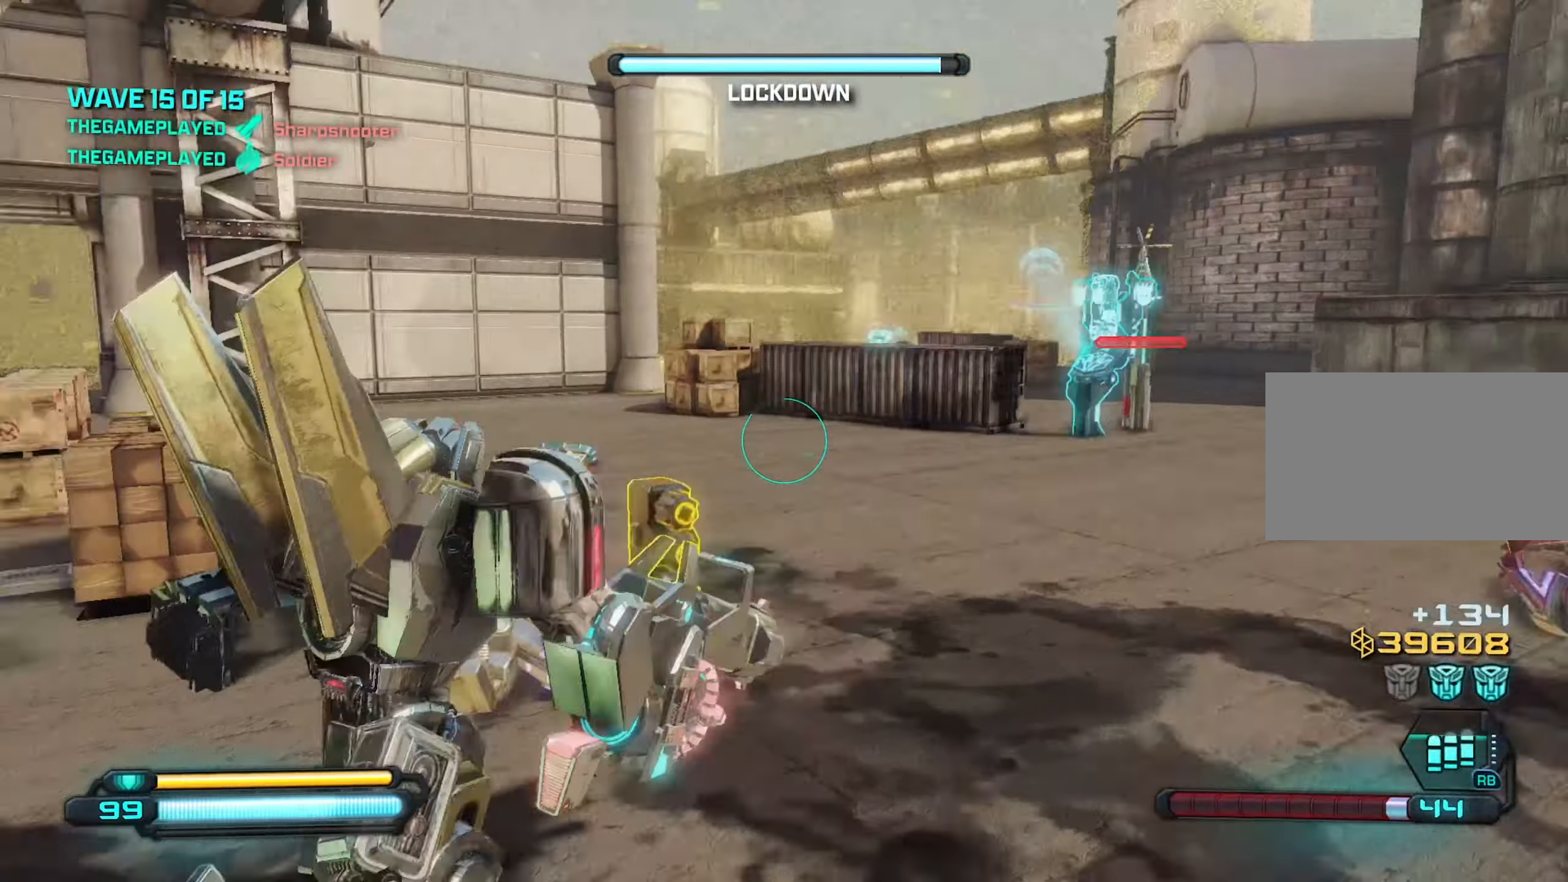
{"keys": ["d"], "mouse": [], "mouse_move": "still", "events": [[100, "d", "down"], [333, "w", "up"]]}
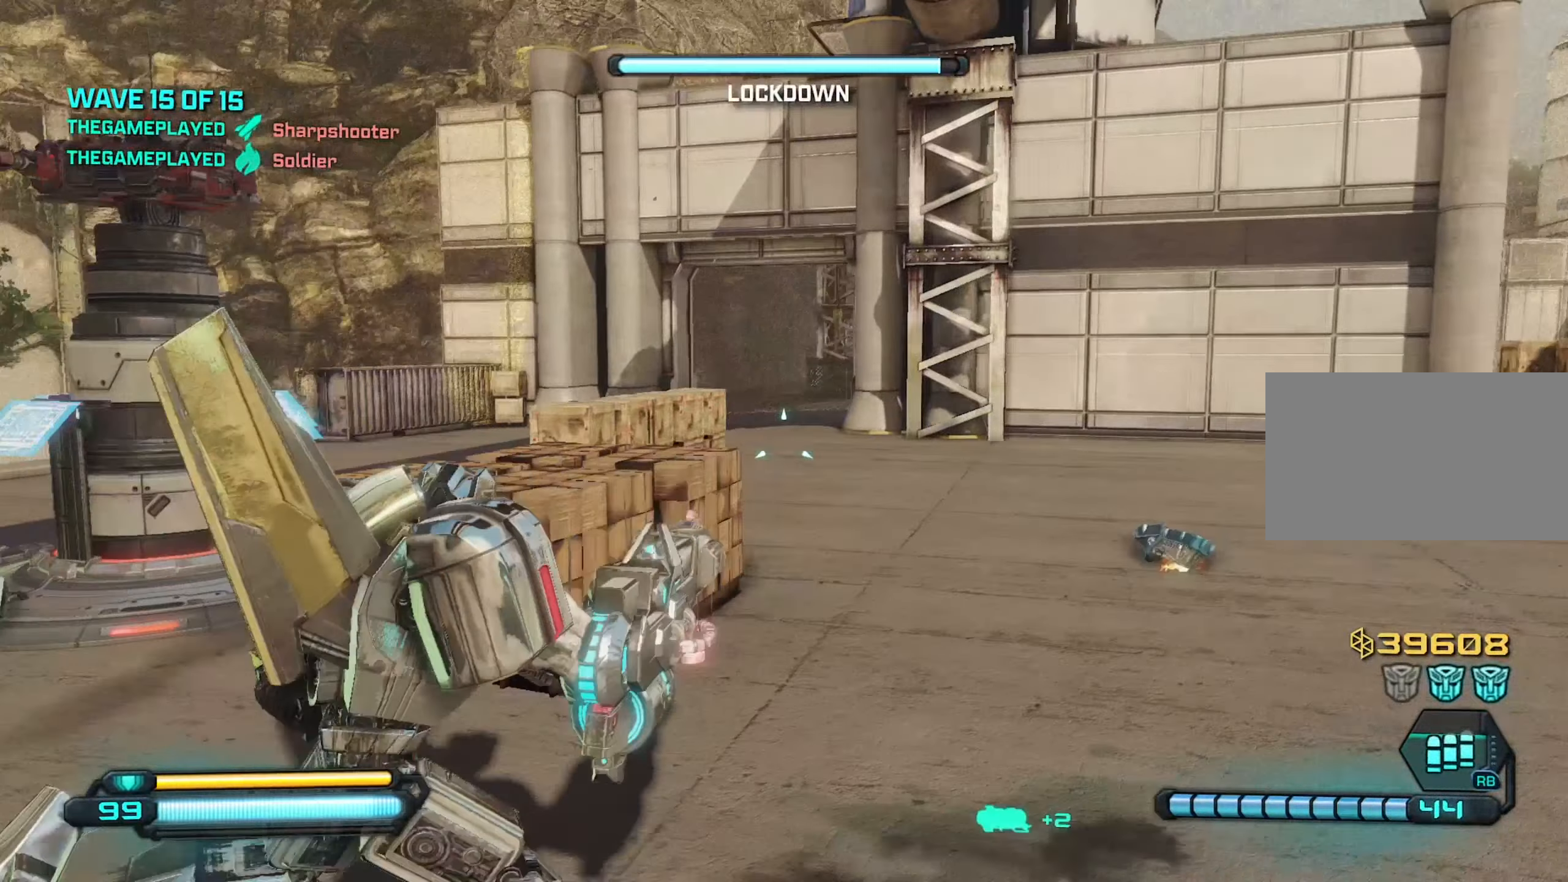
{"keys": ["w"], "mouse": [], "mouse_move": "down", "events": [[16, "space", "down"], [16, "w", "down"], [66, "d", "up"], [166, "space", "up"], [266, "a", "down"], [400, "a", "up"]]}
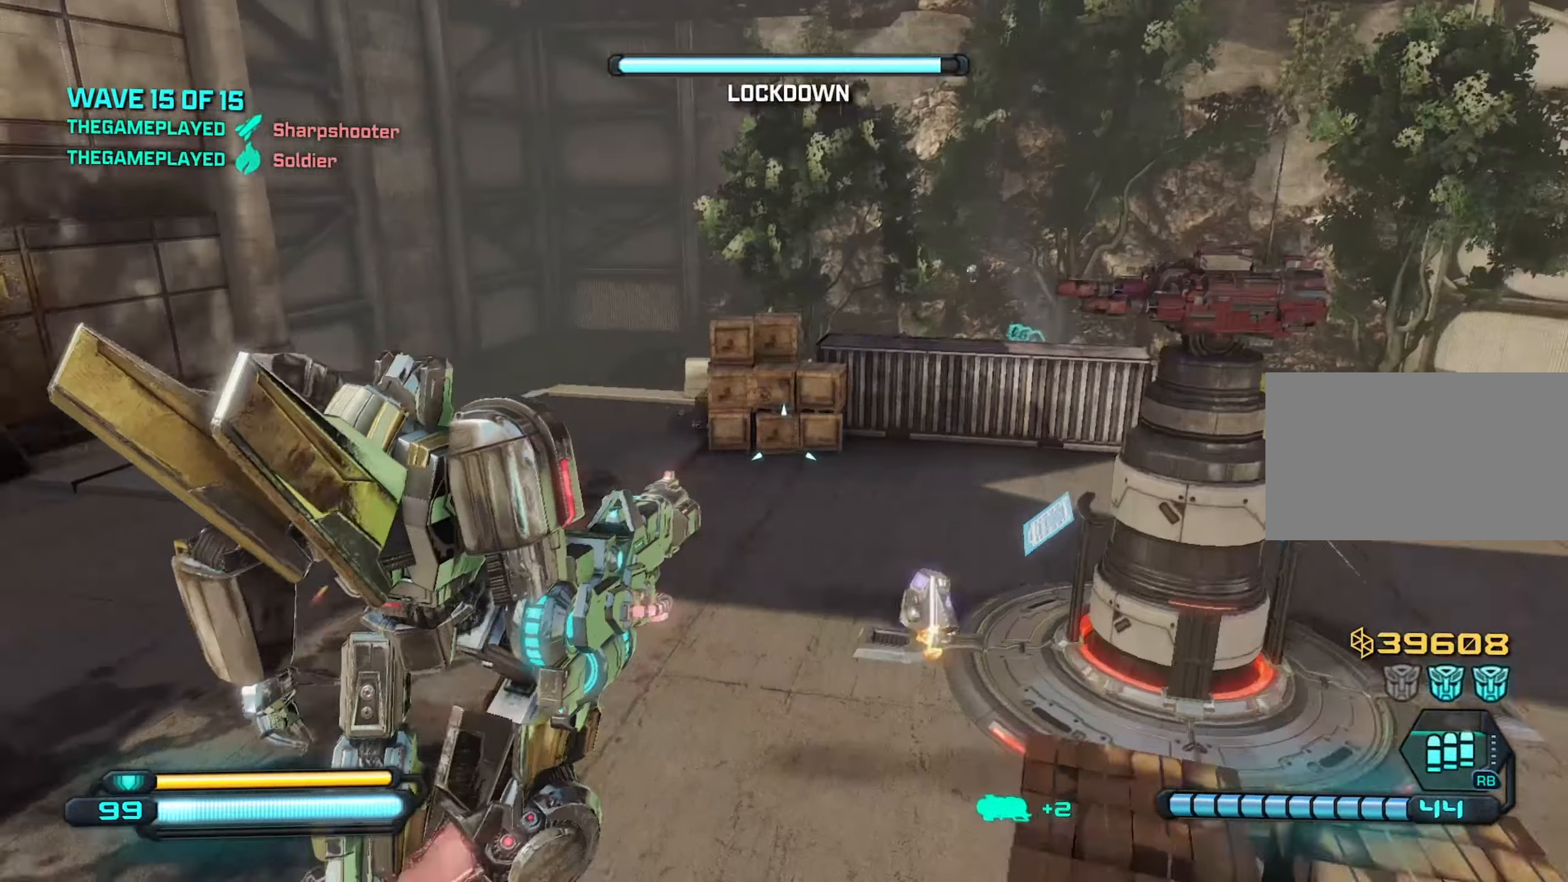
{"keys": ["w"], "mouse": [], "mouse_move": "up", "events": [[83, "a", "down"], [183, "w", "up"], [466, "w", "down"], [500, "a", "up"]]}
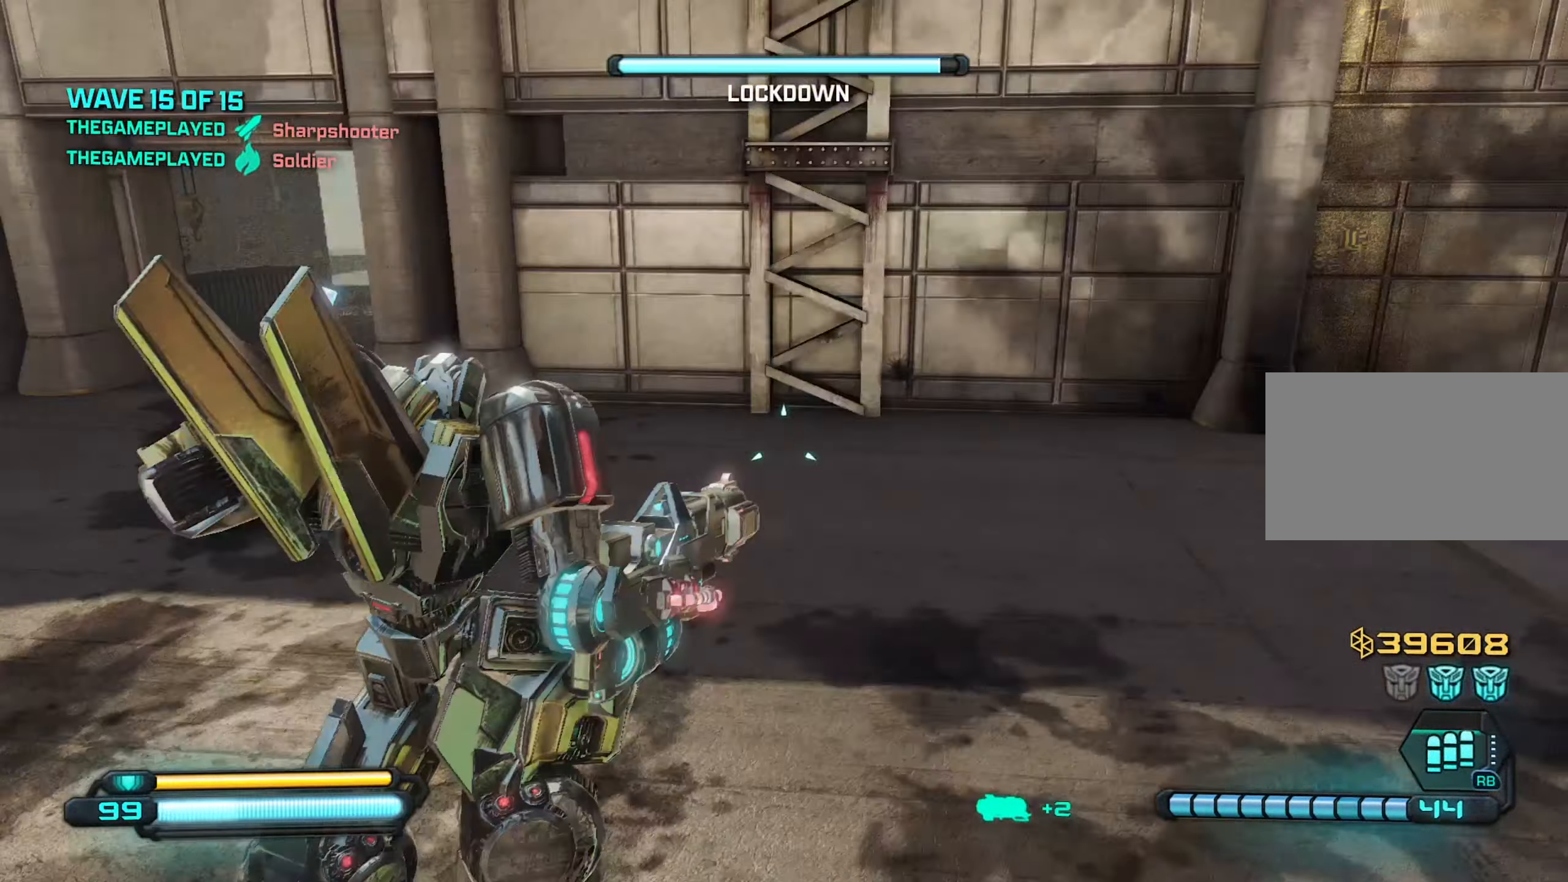
{"keys": ["d"], "mouse": [], "mouse_move": "right", "events": [[100, "d", "down"], [483, "w", "up"]]}
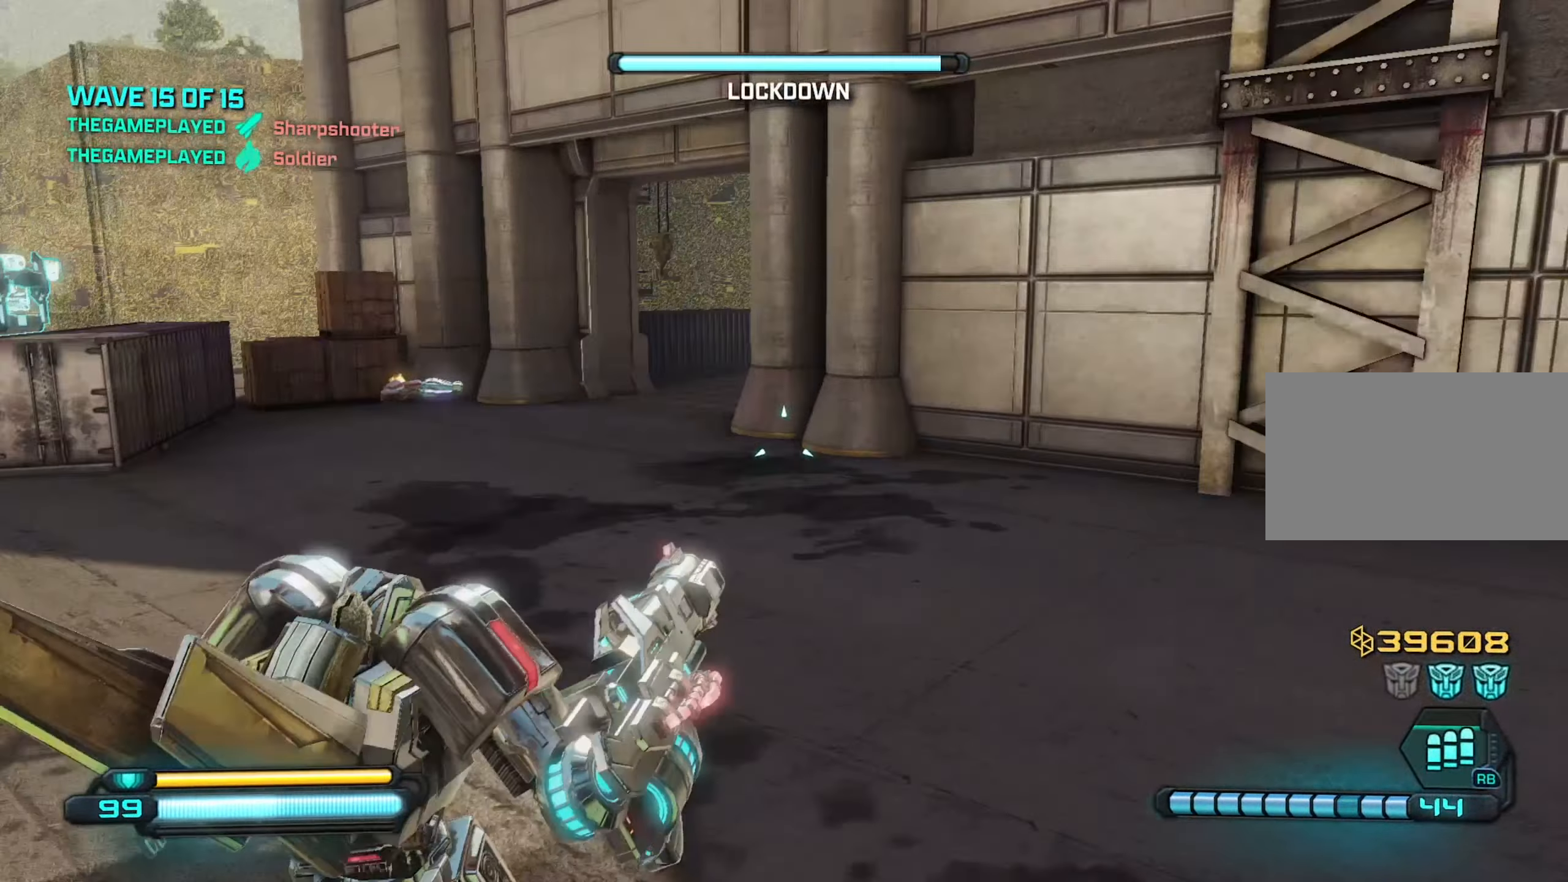
{"keys": ["d", "w"], "mouse": [], "mouse_move": "right", "events": [[66, "shift", "down"], [166, "shift", "up"], [400, "w", "down"]]}
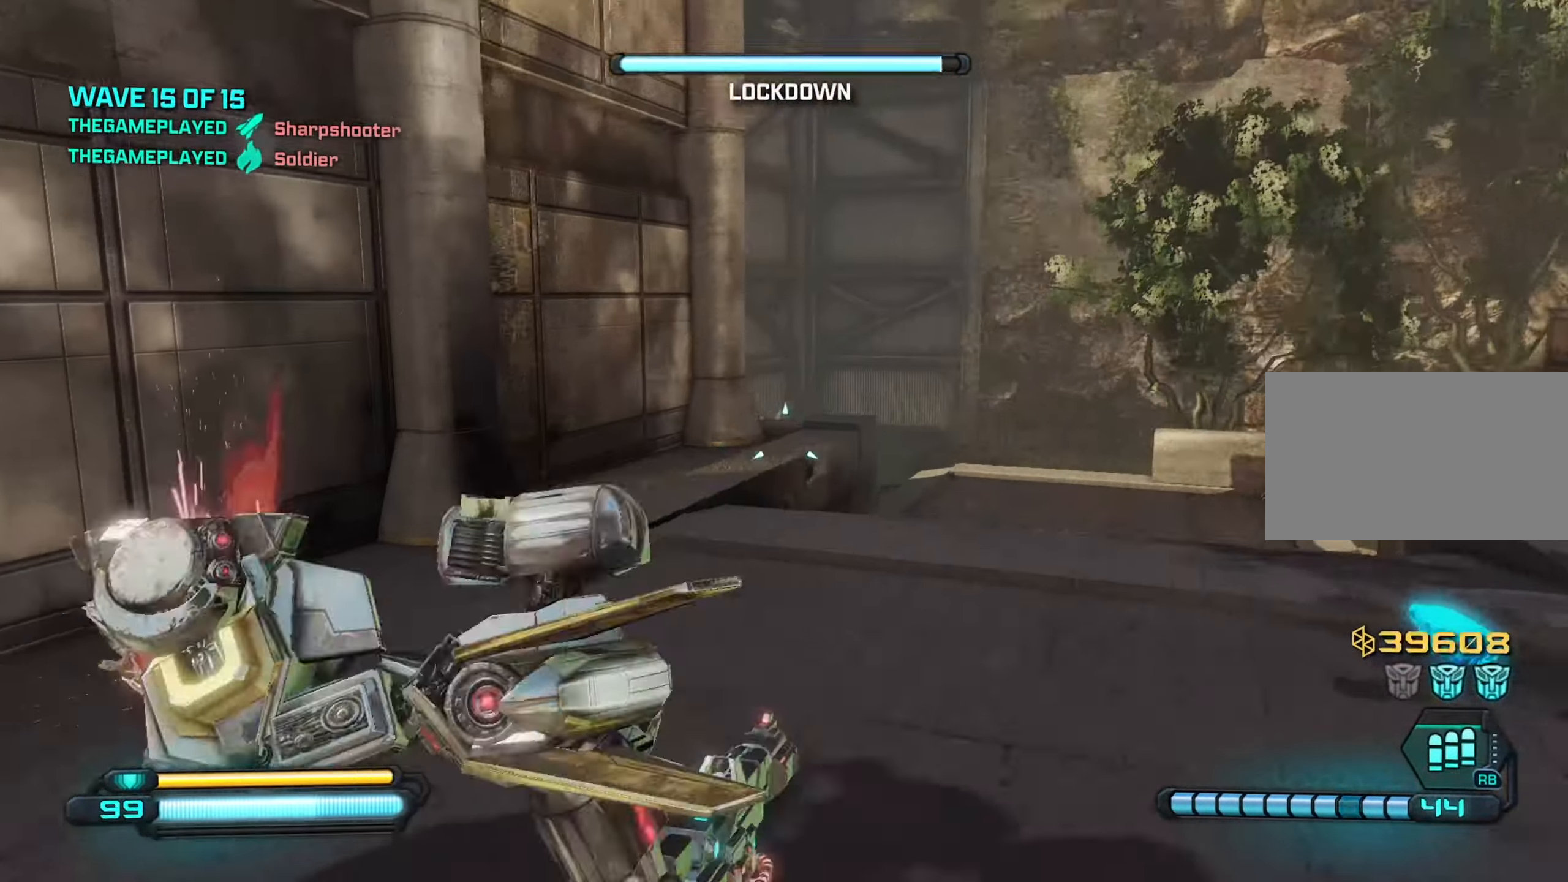
{"keys": ["d", "w"], "mouse": [], "mouse_move": "right", "events": []}
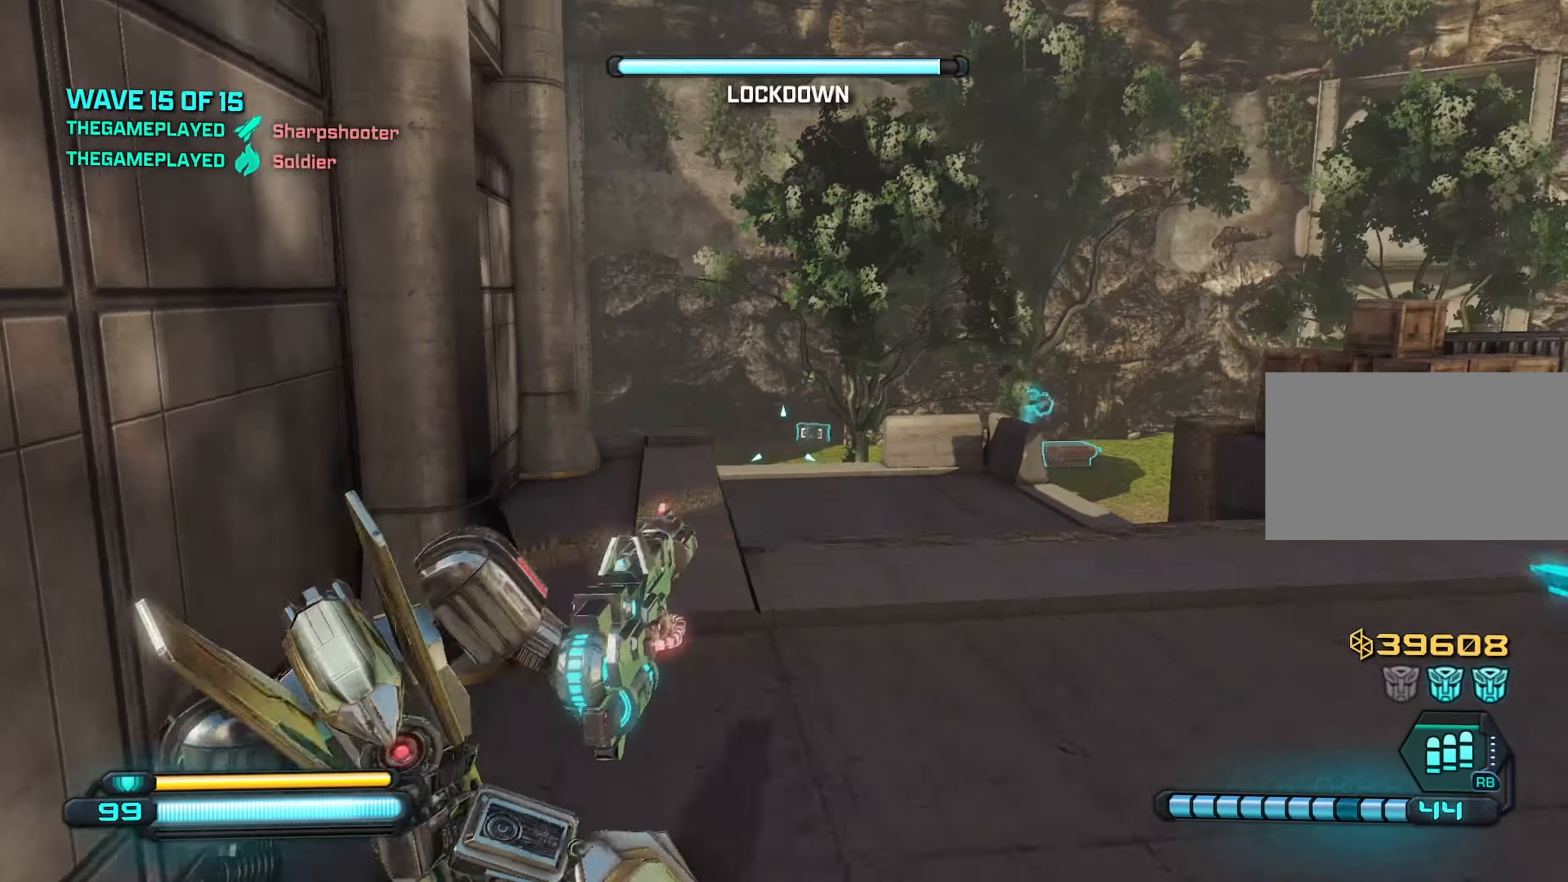
{"keys": ["d", "w"], "mouse": [], "mouse_move": "down-left", "events": []}
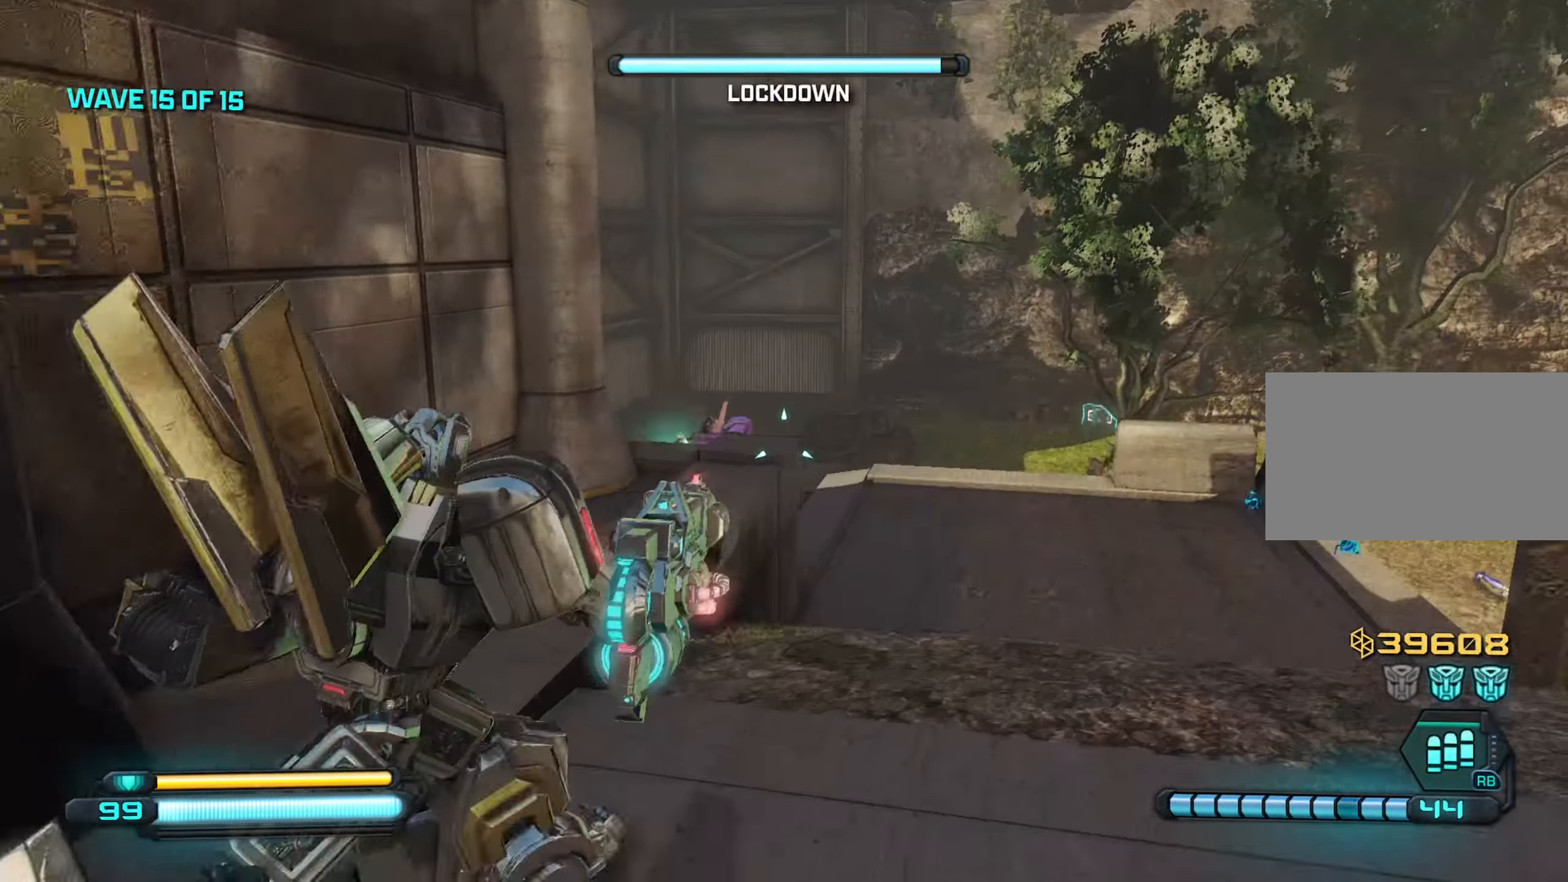
{"keys": [], "mouse": ["left"], "mouse_move": "down", "events": [[33, "space", "down"], [167, "space", "up"], [250, "mouse_left", "down"], [400, "d", "up"], [500, "w", "up"]]}
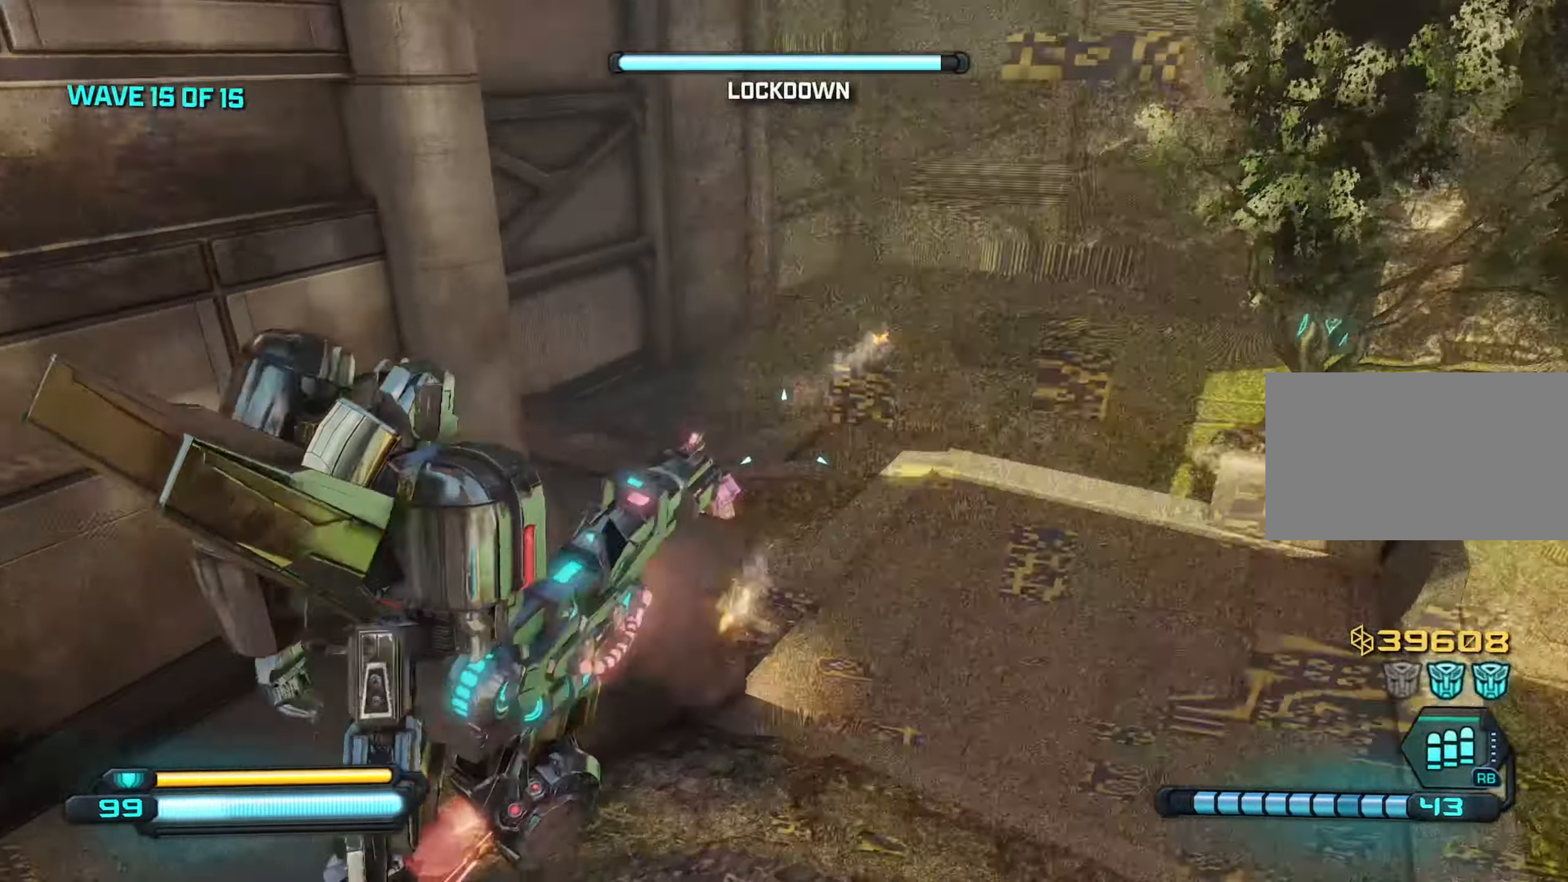
{"keys": ["d"], "mouse": ["left"], "mouse_move": "up-left", "events": [[33, "d", "down"], [133, "s", "down"], [183, "d", "up"], [367, "d", "down"], [500, "s", "up"]]}
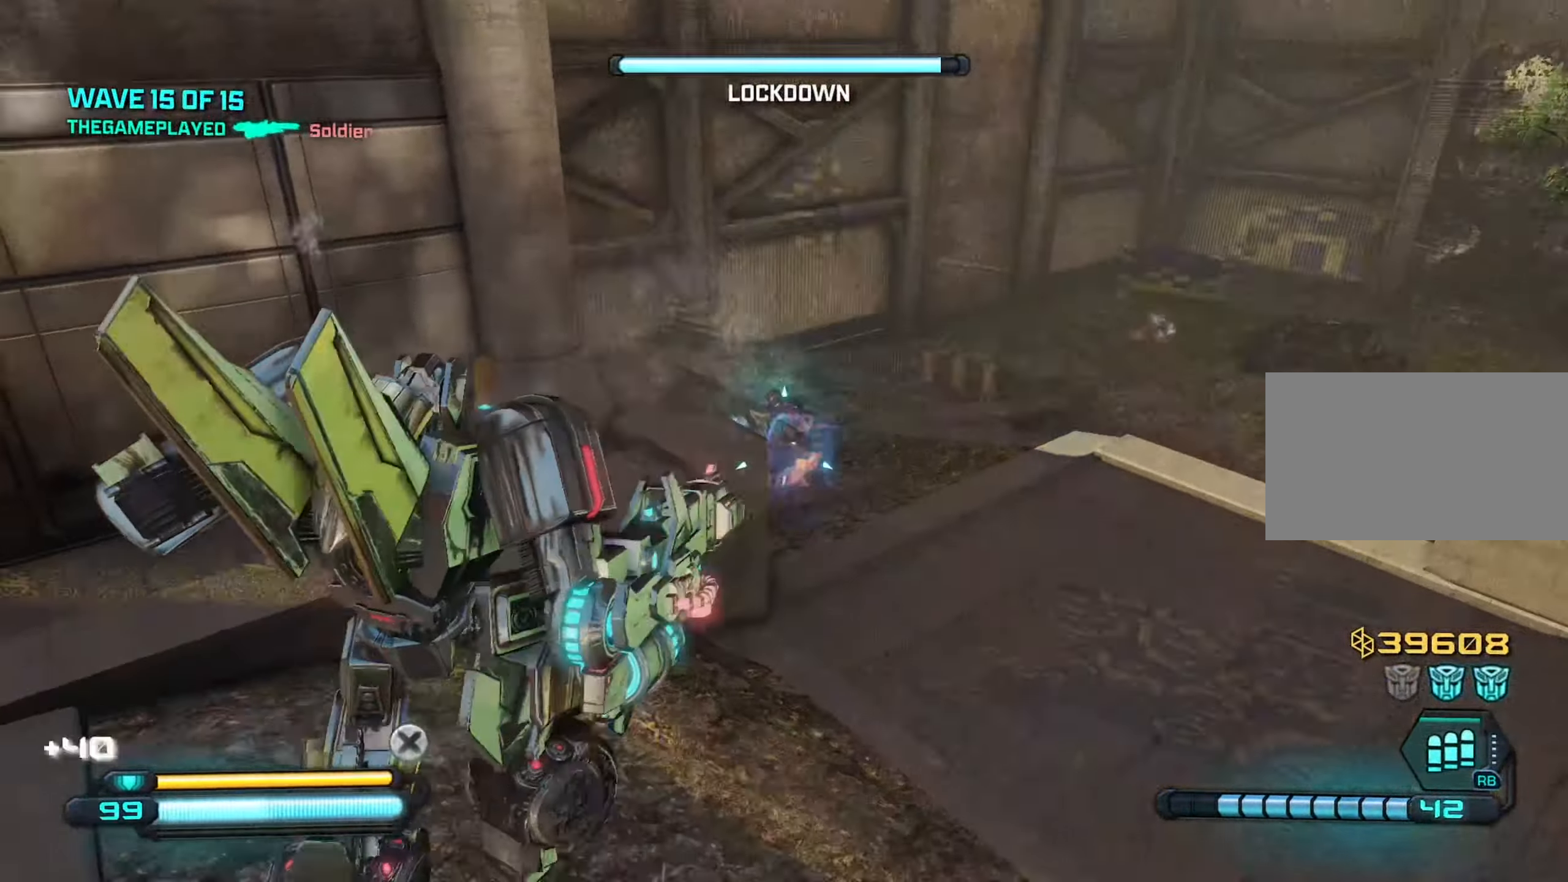
{"keys": ["d", "w"], "mouse": [], "mouse_move": "down-left", "events": [[150, "d", "up"], [150, "mouse_left", "up"], [150, "w", "down"], [233, "r", "down"], [333, "r", "up"], [467, "d", "down"]]}
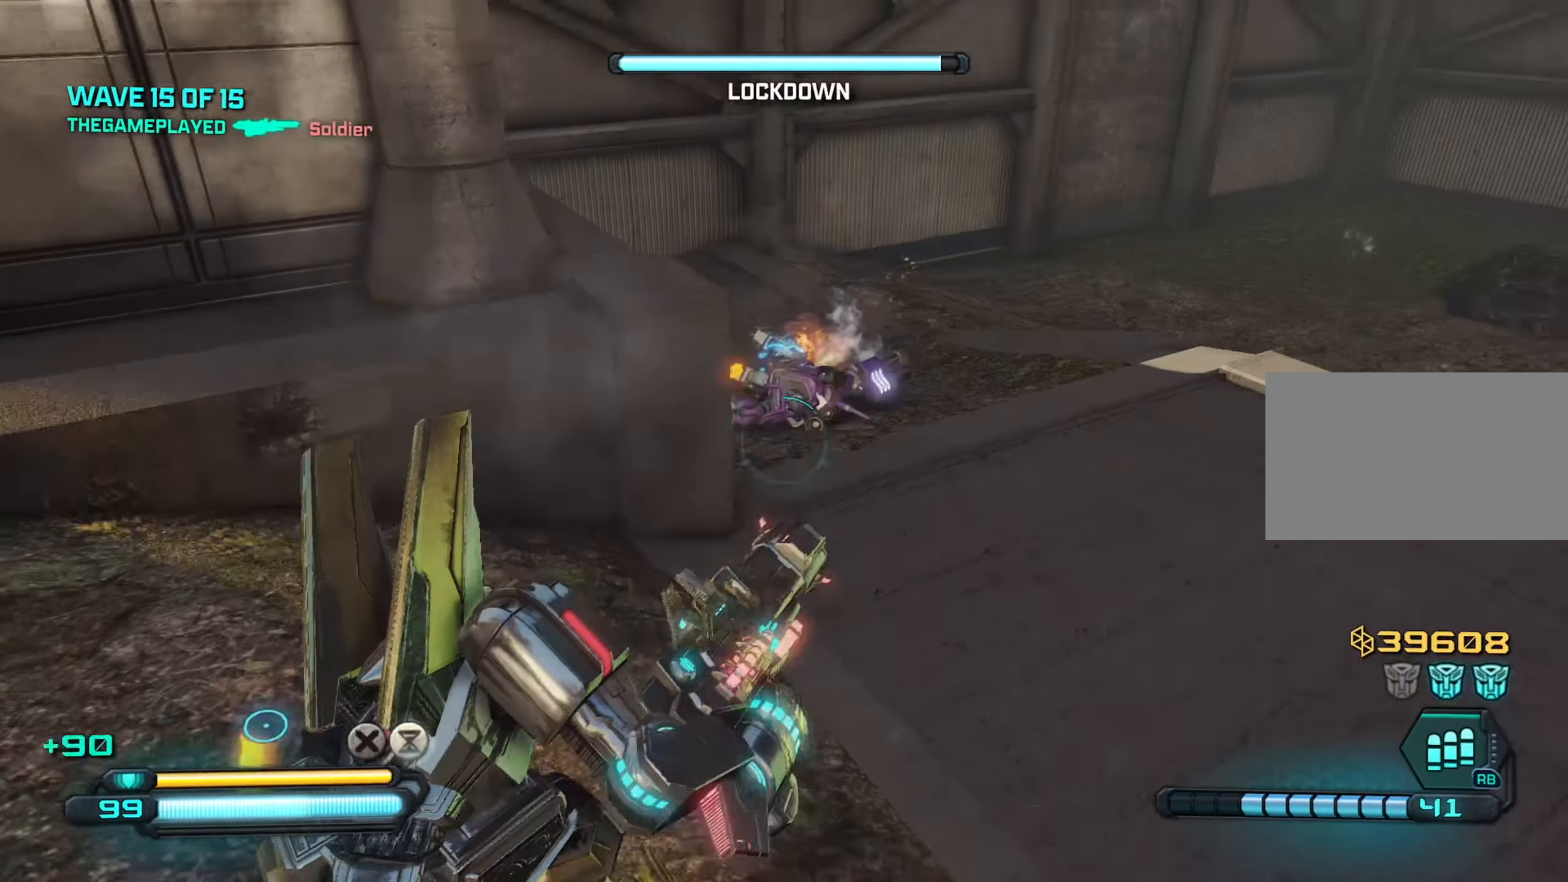
{"keys": ["a", "w"], "mouse": [], "mouse_move": "right", "events": [[167, "w", "up"], [300, "a", "down"], [300, "d", "up"], [500, "w", "down"]]}
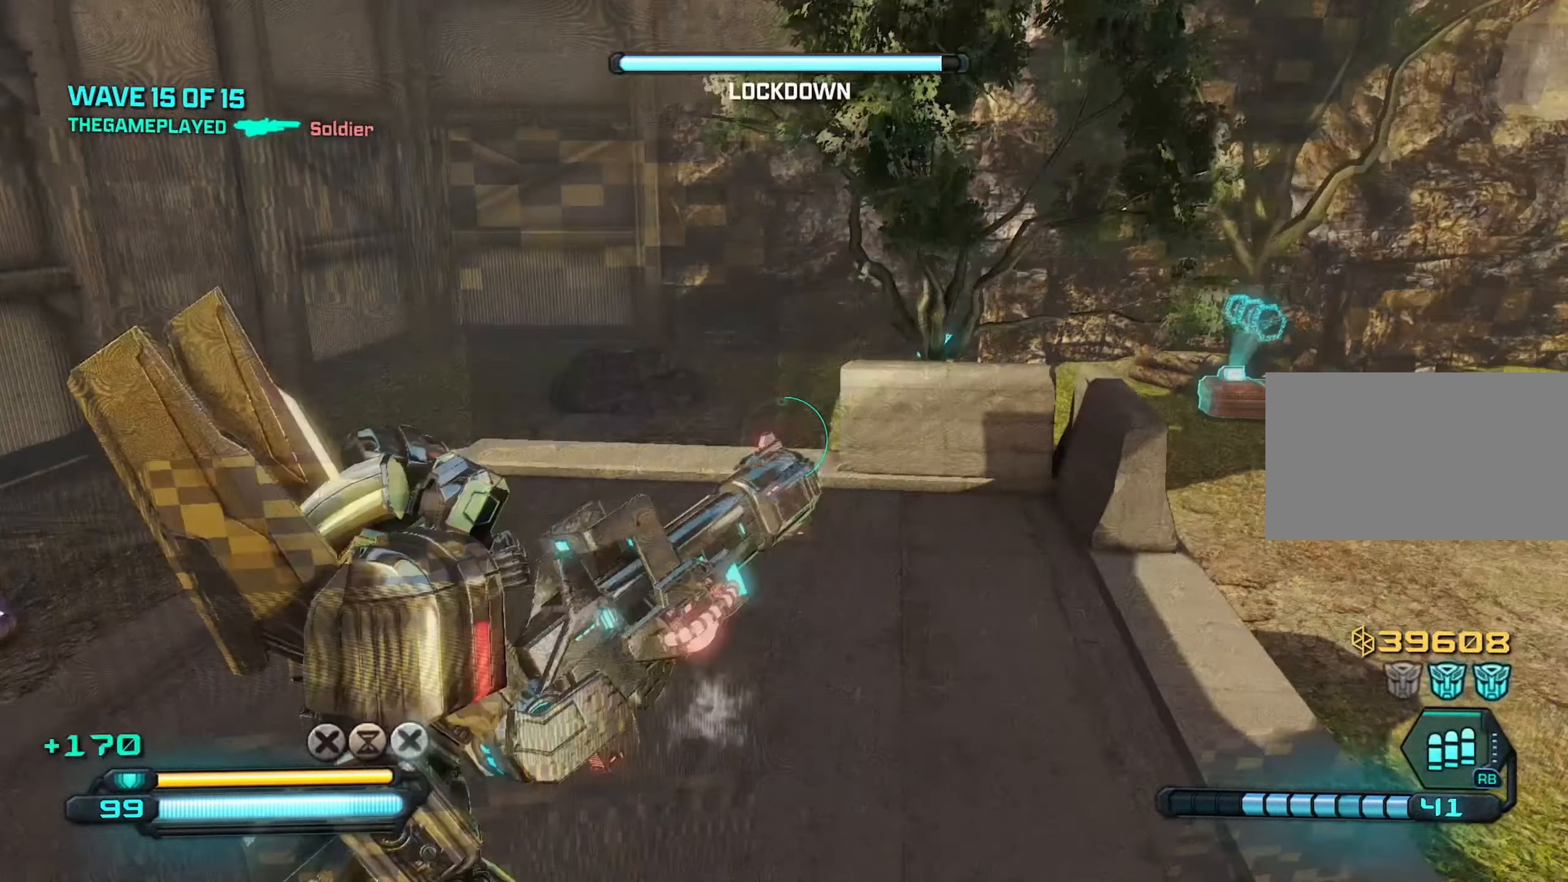
{"keys": ["a", "w"], "mouse": [], "mouse_move": "right", "events": [[83, "a", "up"], [183, "d", "down"], [267, "a", "down"], [267, "d", "up"], [267, "w", "up"], [467, "w", "down"]]}
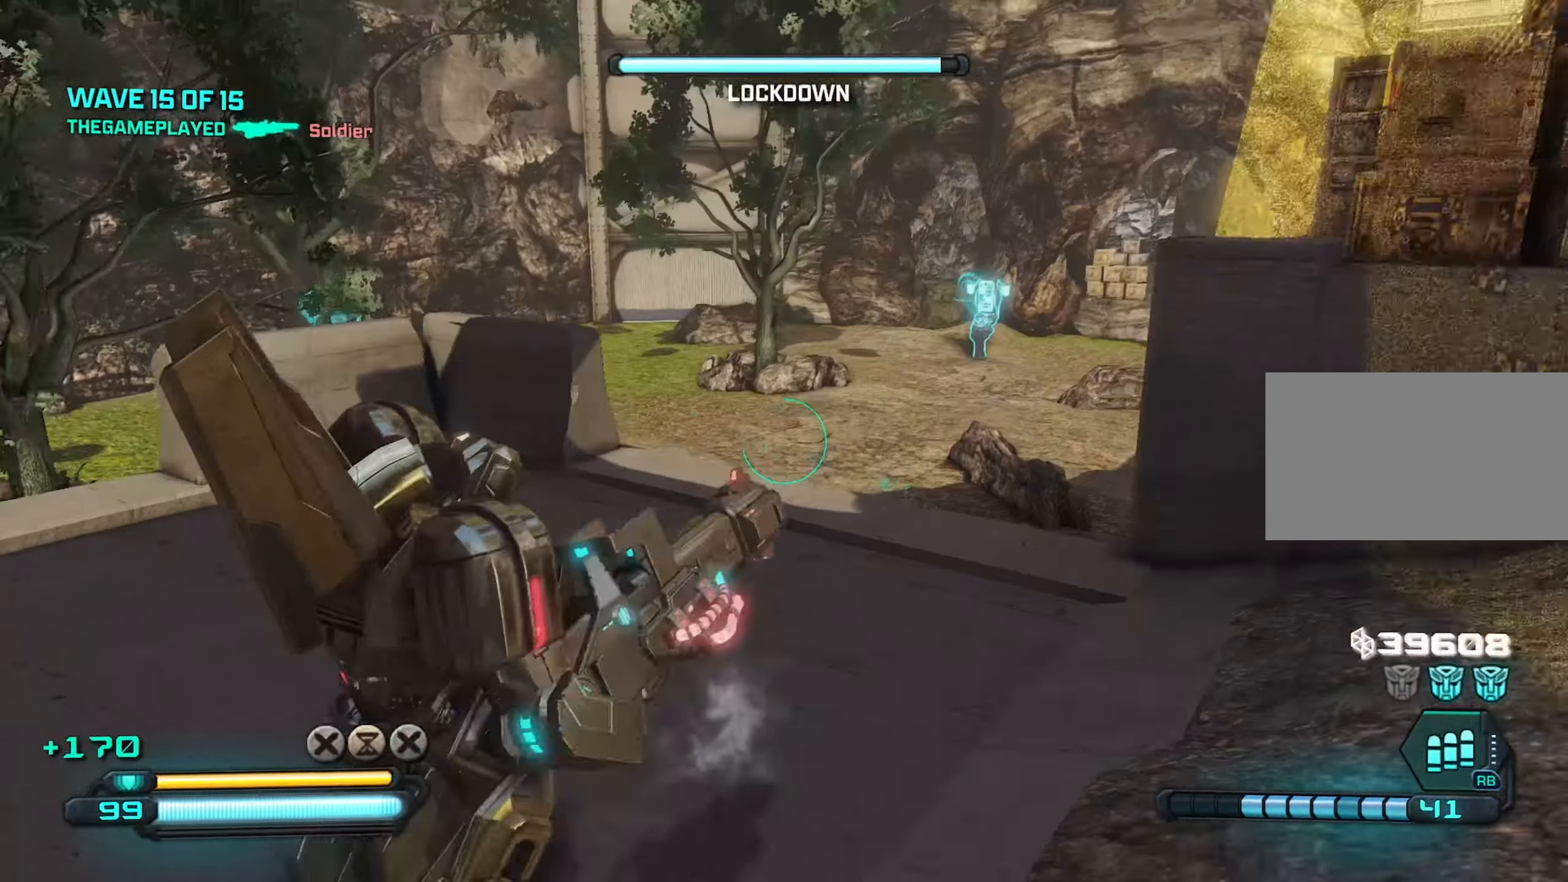
{"keys": ["d", "shift"], "mouse": [], "mouse_move": "up-right", "events": [[200, "a", "up"], [200, "d", "down"], [333, "w", "up"], [467, "shift", "down"]]}
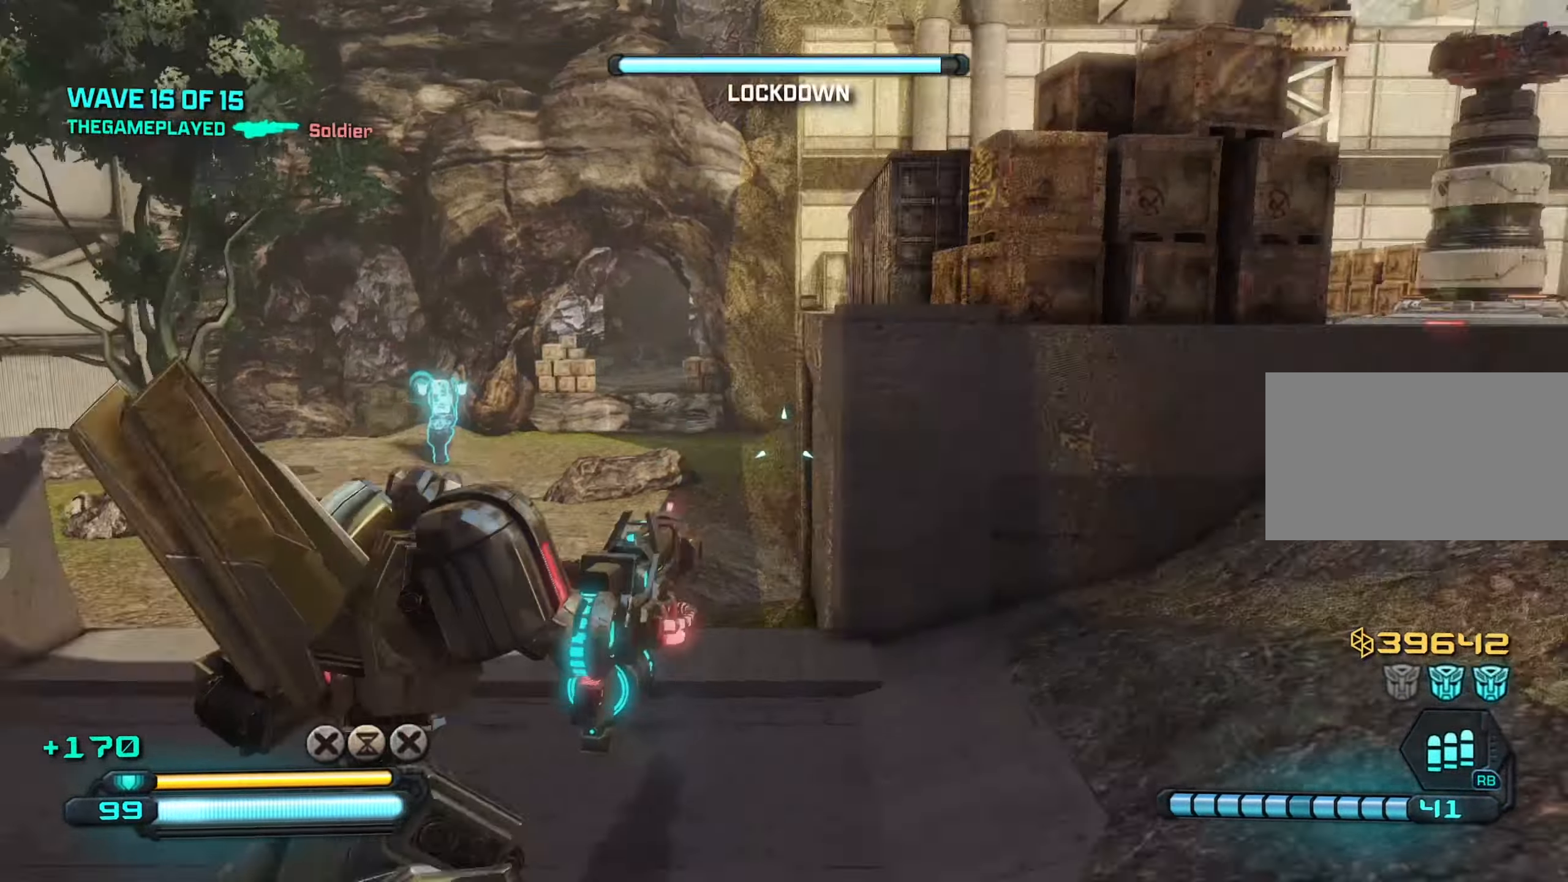
{"keys": ["w"], "mouse": [], "mouse_move": "right", "events": [[117, "shift", "up"], [167, "w", "down"], [433, "d", "up"]]}
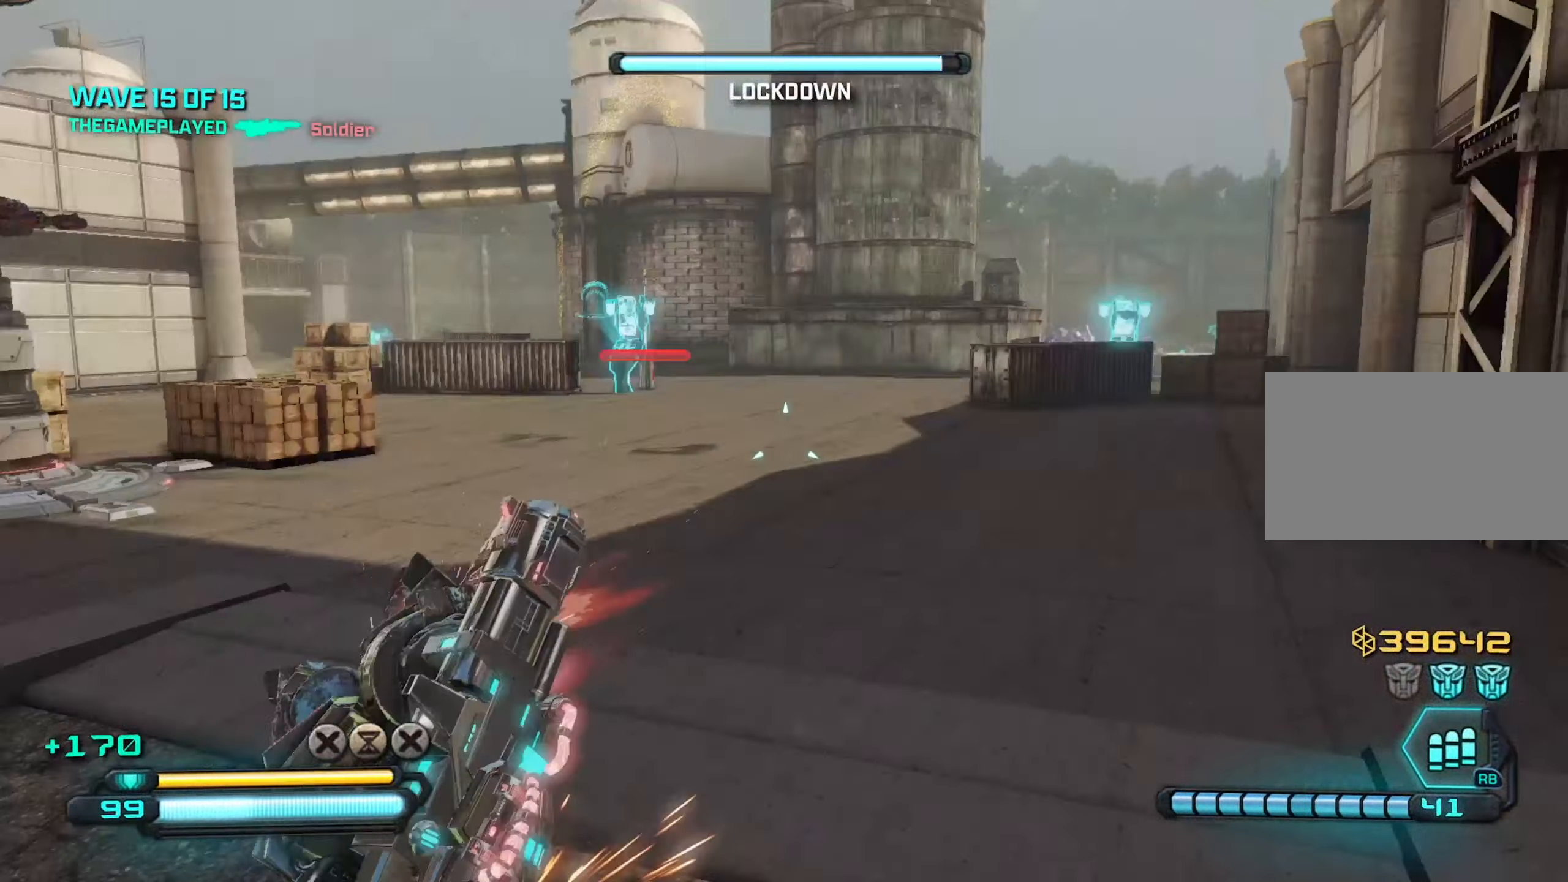
{"keys": ["a", "w"], "mouse": [], "mouse_move": "still", "events": [[83, "a", "down"]]}